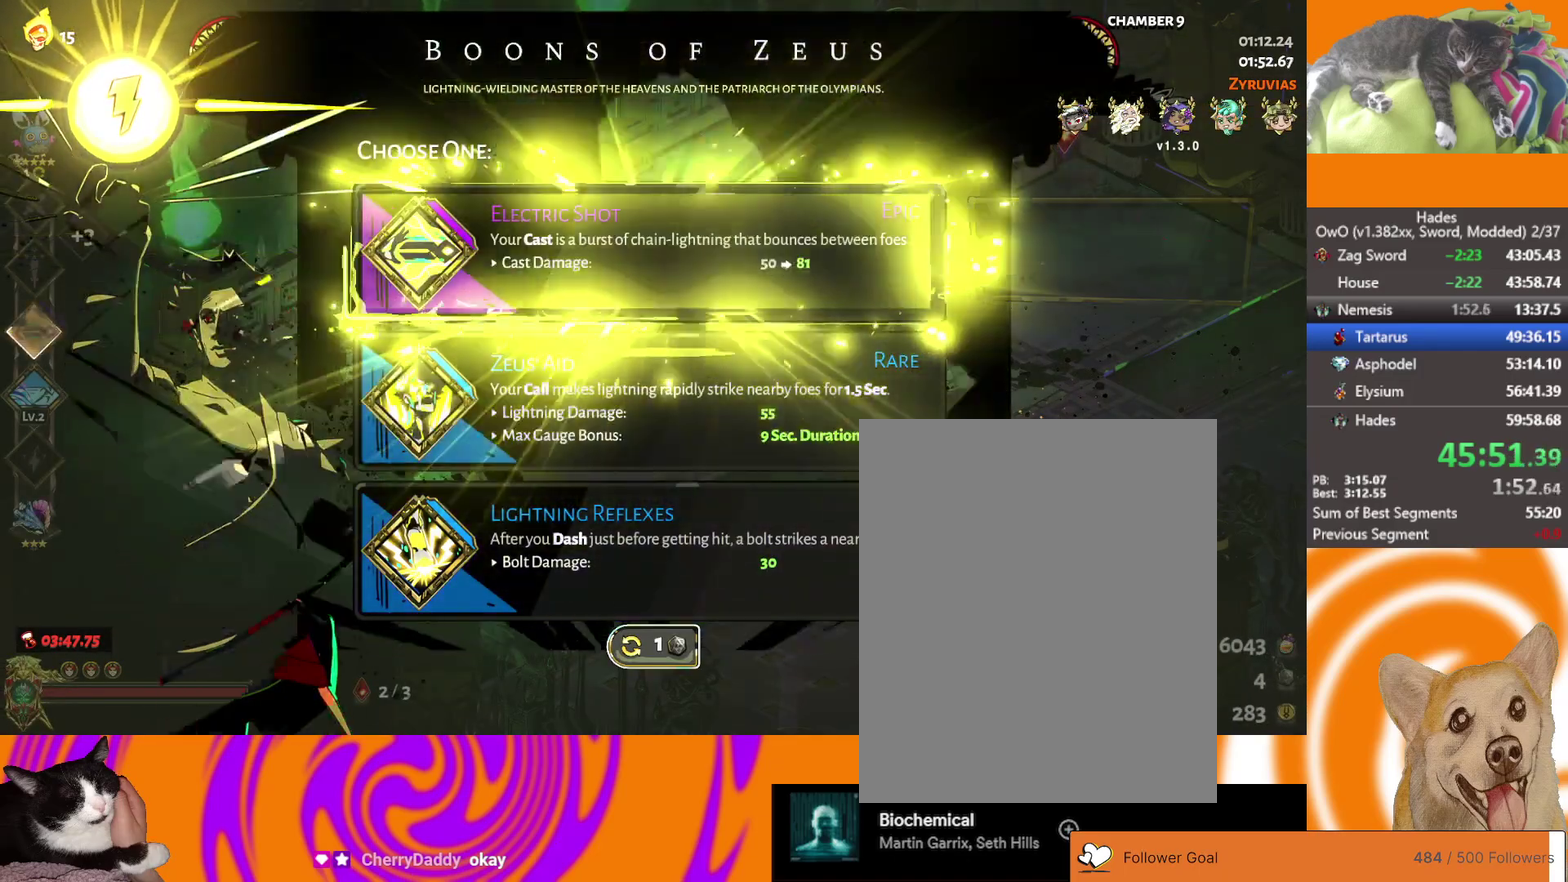
Gameplay with a controller (Xbox layout); each line is a JSON object with the inputs held at the frame after it. "events" lists button and stick changes between this image and that frame as [ms after this image, input, new state], when the widget could be followed in between.
{"buttons": [], "left_stick": "up-right", "right_stick": "center"}
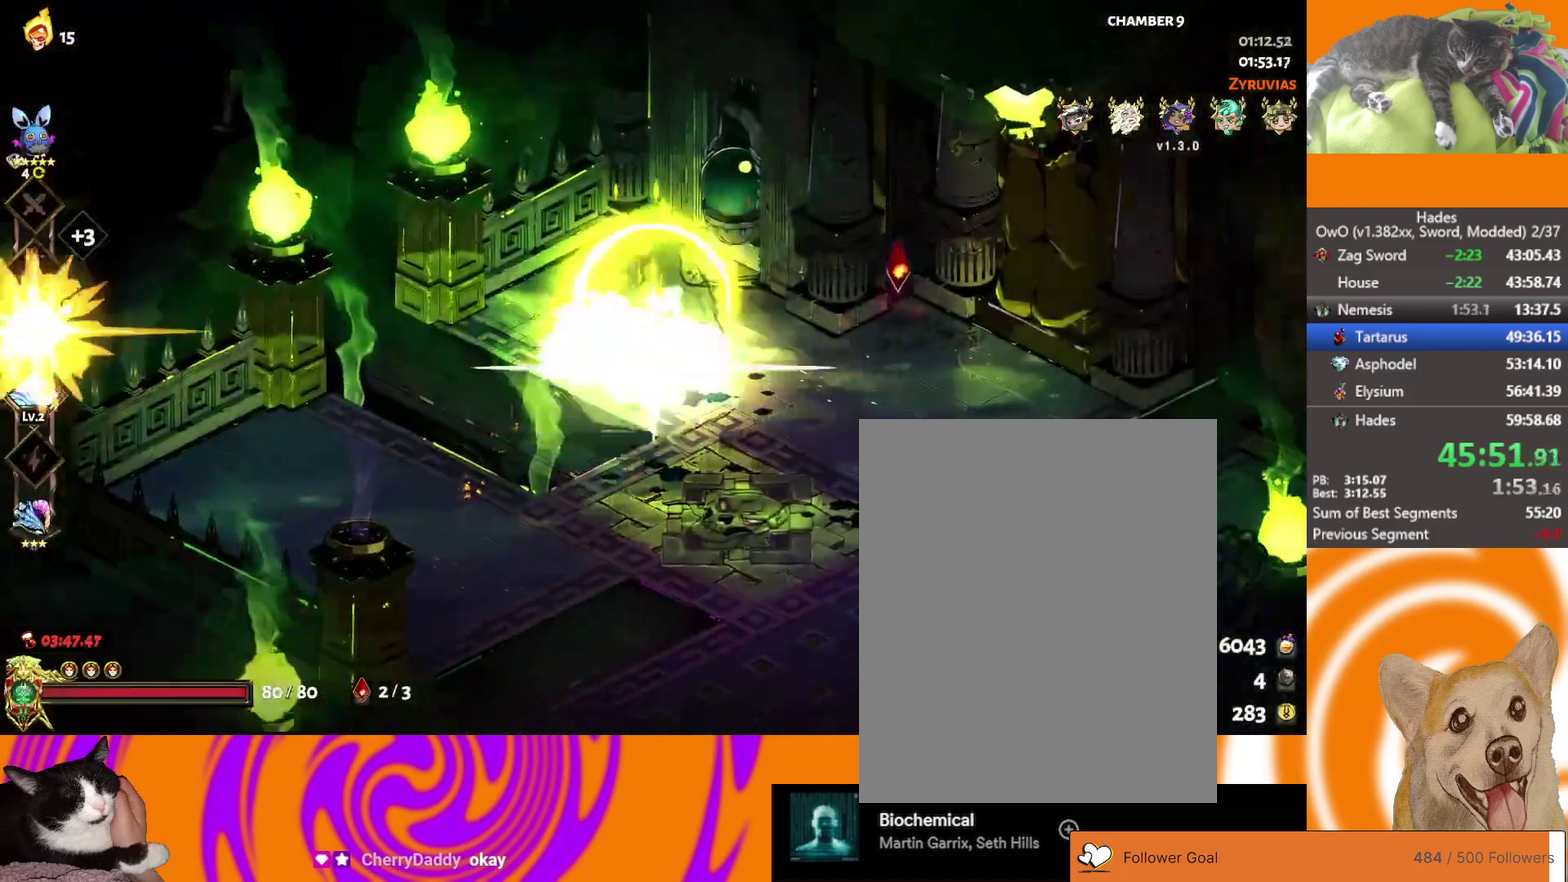
{"buttons": [], "left_stick": "center", "right_stick": "center", "events": [[100, "Y", "down"], [100, "left_stick", "center"], [183, "Y", "up"], [250, "Y", "down"], [317, "Y", "up"]]}
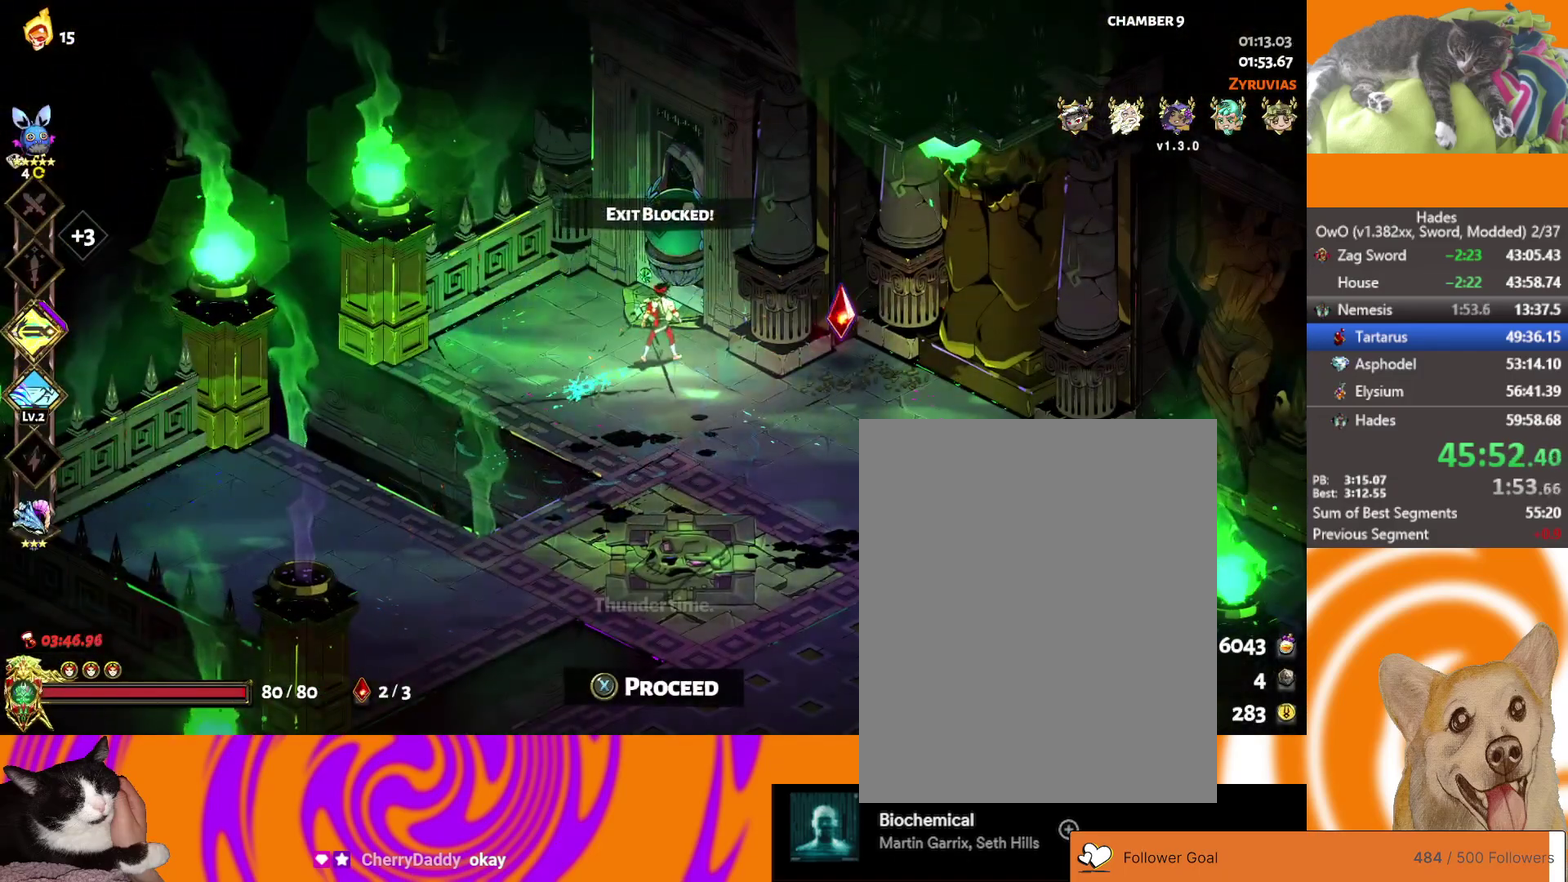
{"buttons": [], "left_stick": "center", "right_stick": "center", "events": [[50, "Y", "down"], [133, "Y", "up"], [200, "Y", "down"], [317, "Y", "up"], [367, "Y", "down"], [500, "Y", "up"]]}
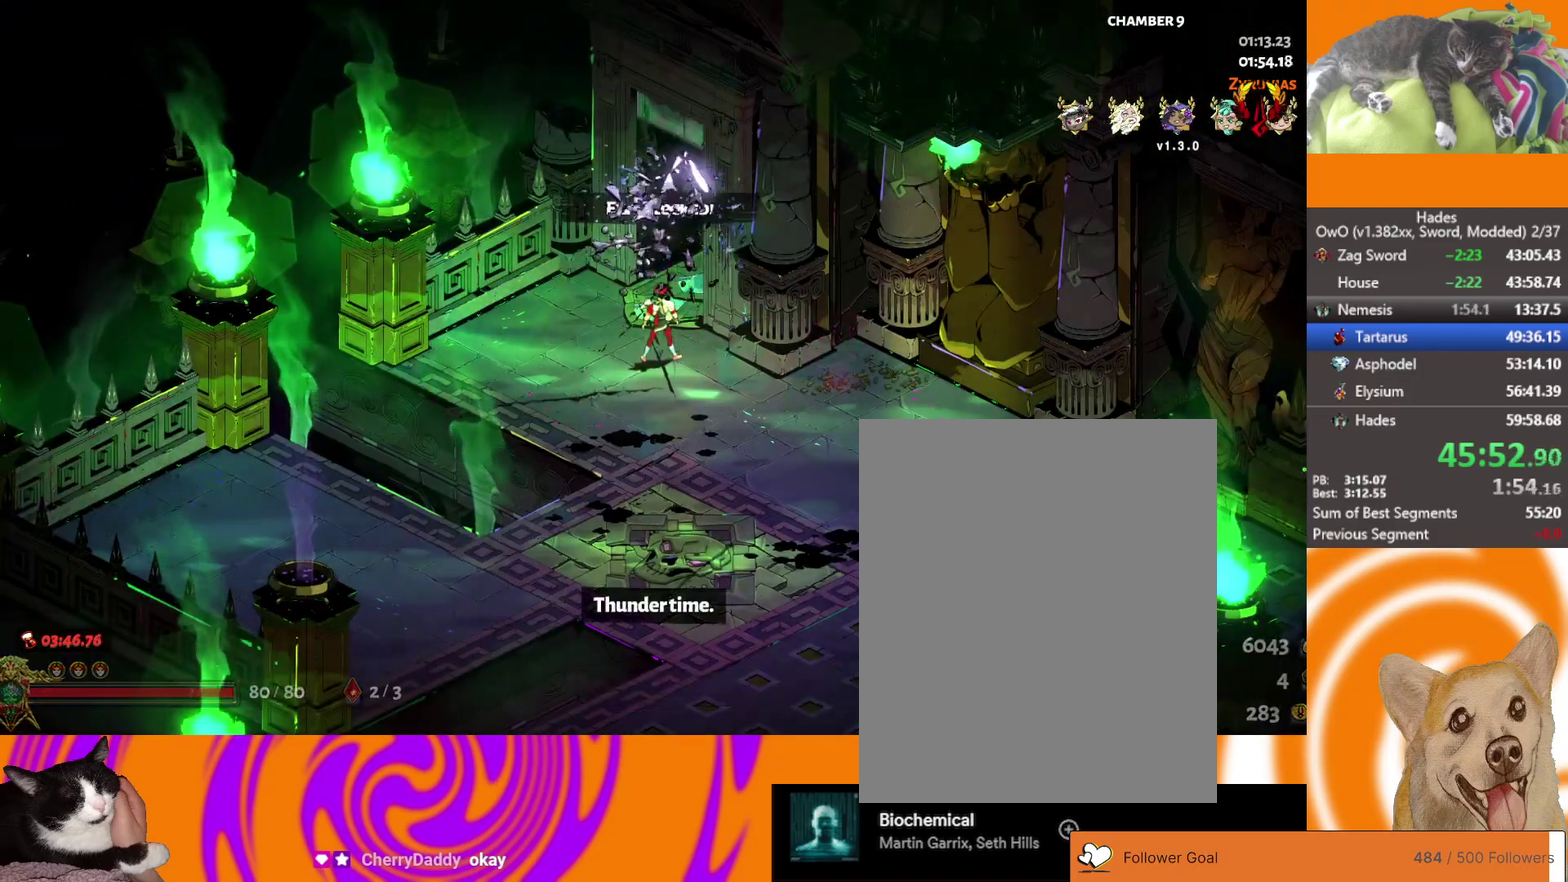
{"buttons": ["A"], "left_stick": "up", "right_stick": "center", "events": [[17, "left_stick", "up"], [333, "L1", "down"], [417, "A", "down"], [483, "L1", "up"]]}
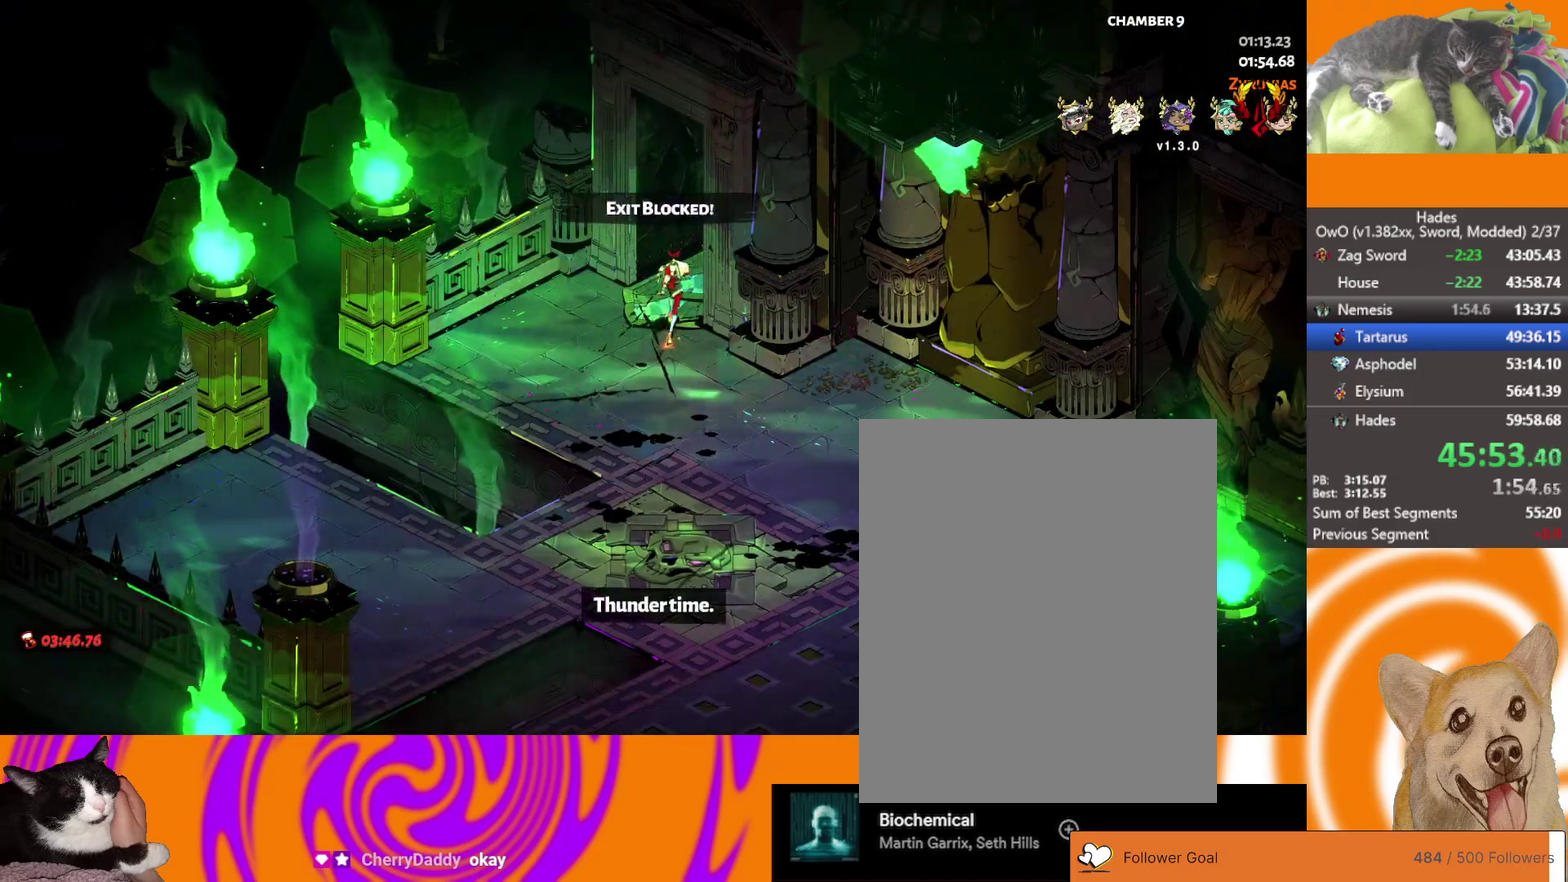
{"buttons": [], "left_stick": "up", "right_stick": "center", "events": [[33, "A", "up"], [100, "A", "down"], [217, "A", "up"]]}
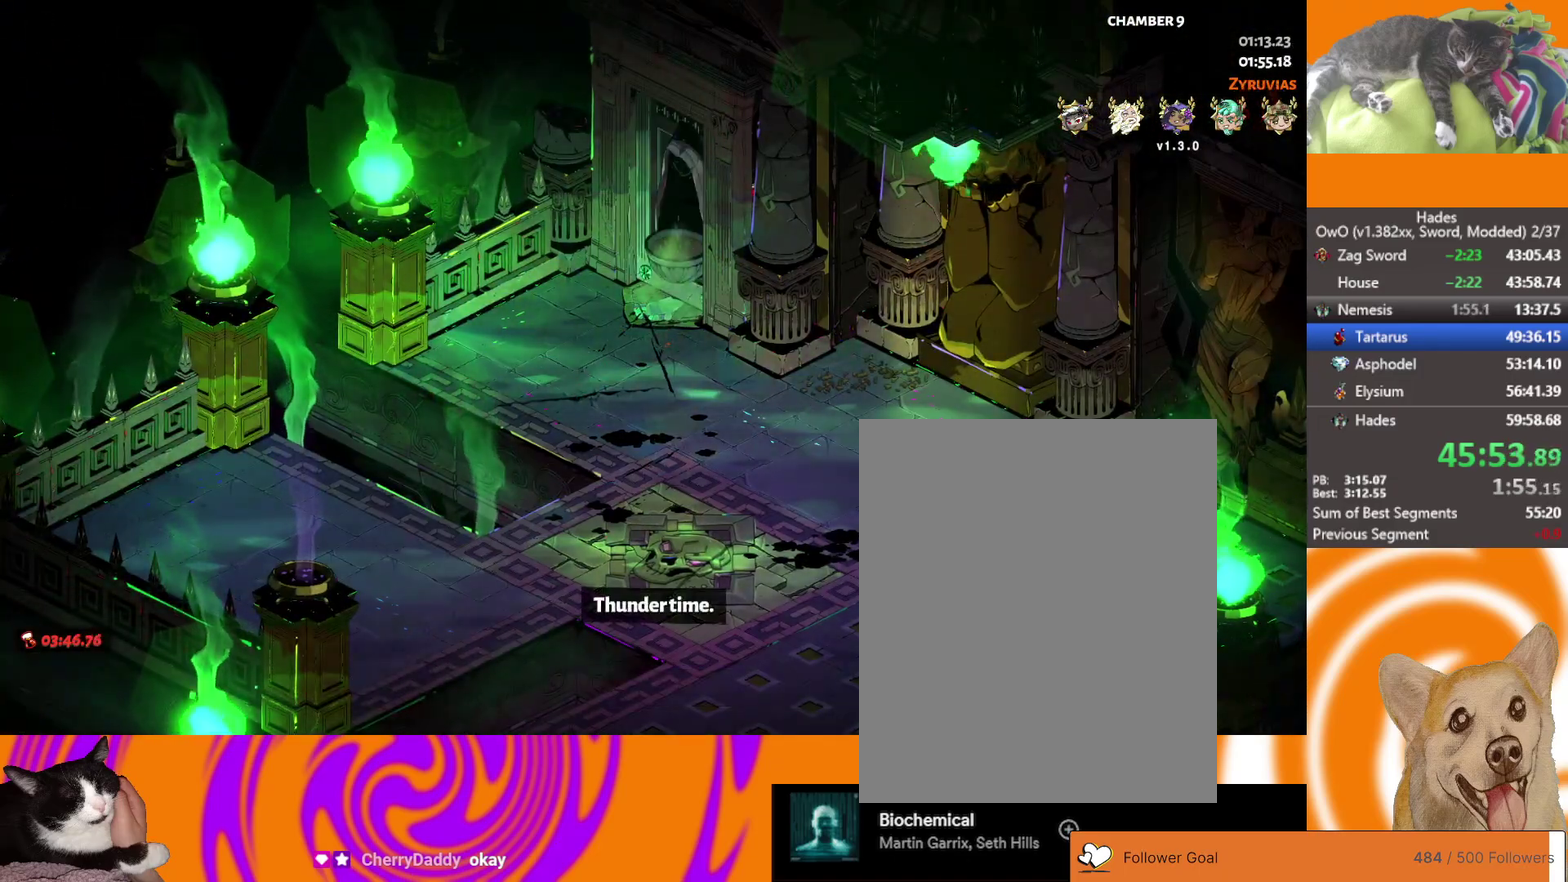
{"buttons": ["A"], "left_stick": "up-right", "right_stick": "center", "events": [[50, "L2", "down"], [217, "L2", "up"], [217, "left_stick", "up-right"], [283, "A", "down"], [350, "A", "up"], [433, "A", "down"]]}
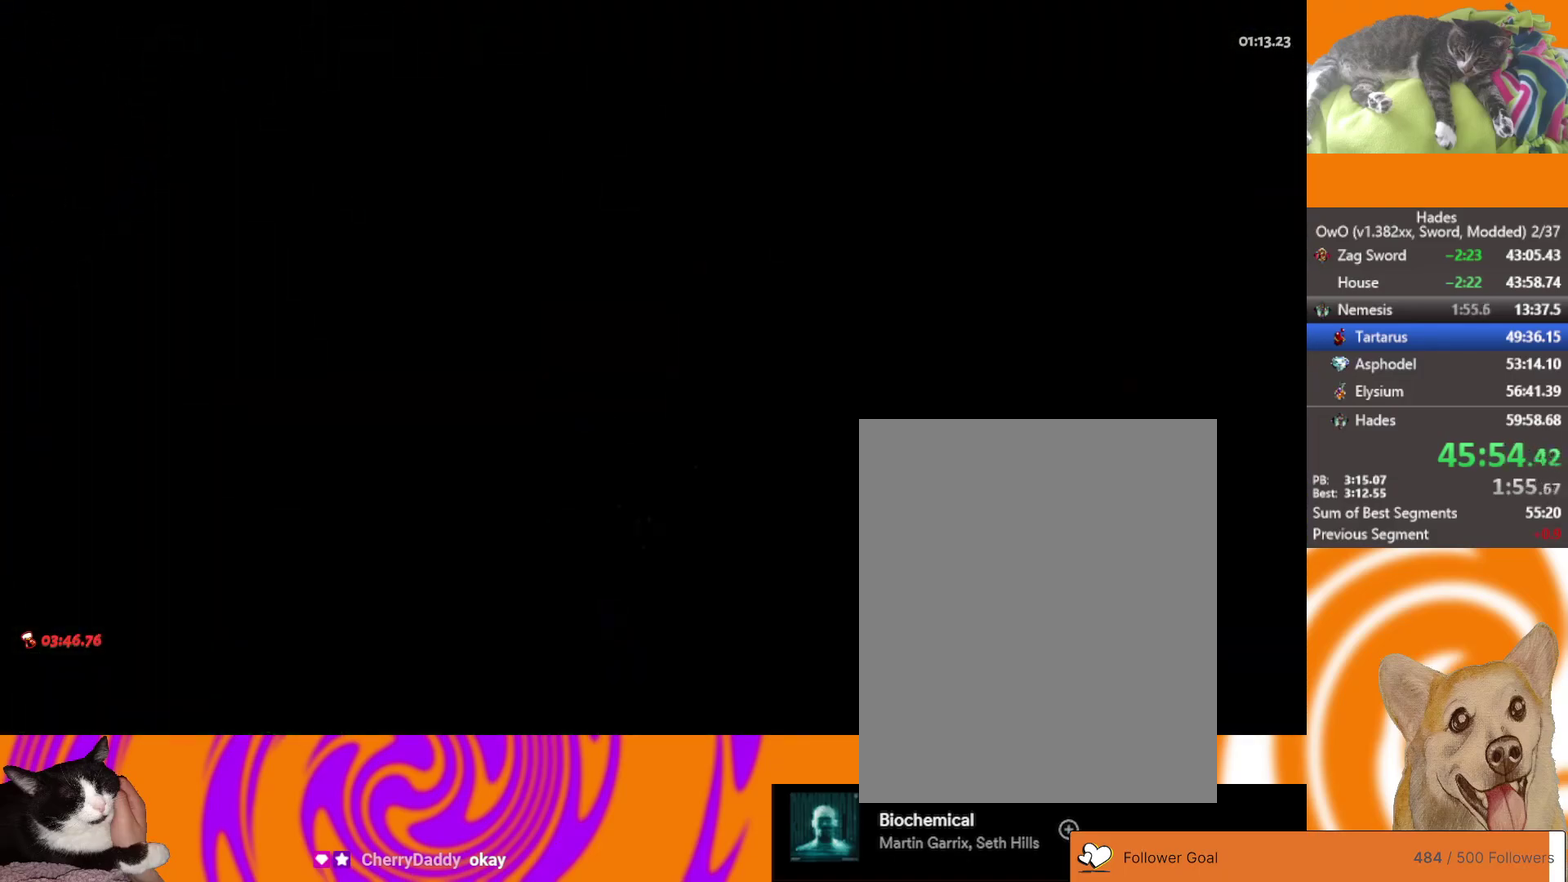
{"buttons": ["A"], "left_stick": "up-right", "right_stick": "center", "events": [[17, "A", "up"], [117, "A", "down"], [183, "A", "up"], [283, "A", "down"], [350, "A", "up"], [433, "A", "down"]]}
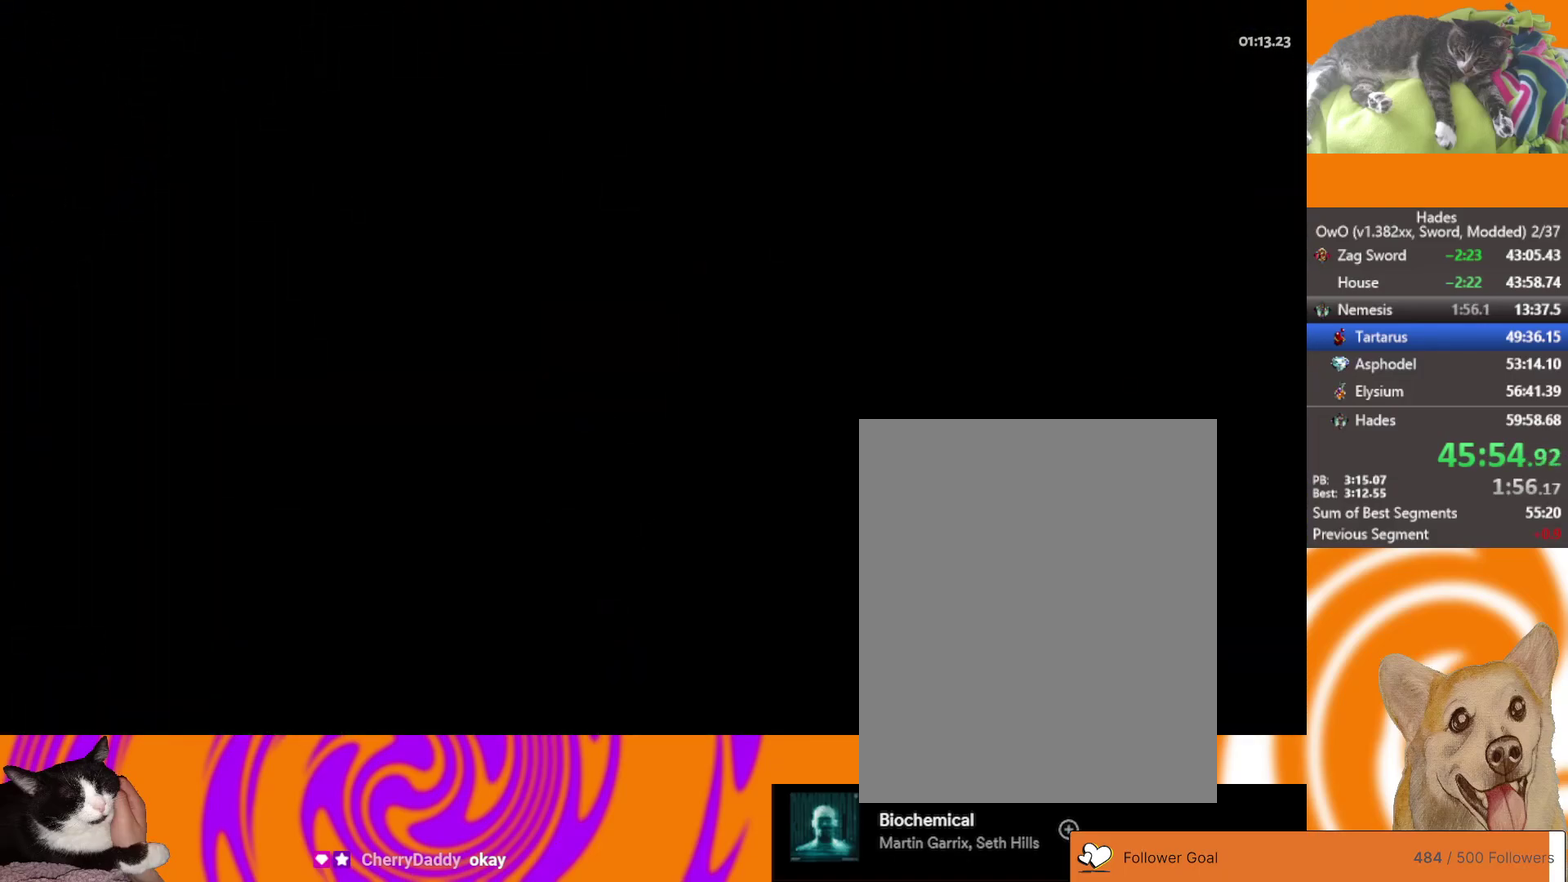
{"buttons": ["A"], "left_stick": "up-right", "right_stick": "center", "events": [[33, "A", "up"], [133, "A", "down"], [200, "A", "up"], [267, "A", "down"], [367, "A", "up"], [433, "A", "down"]]}
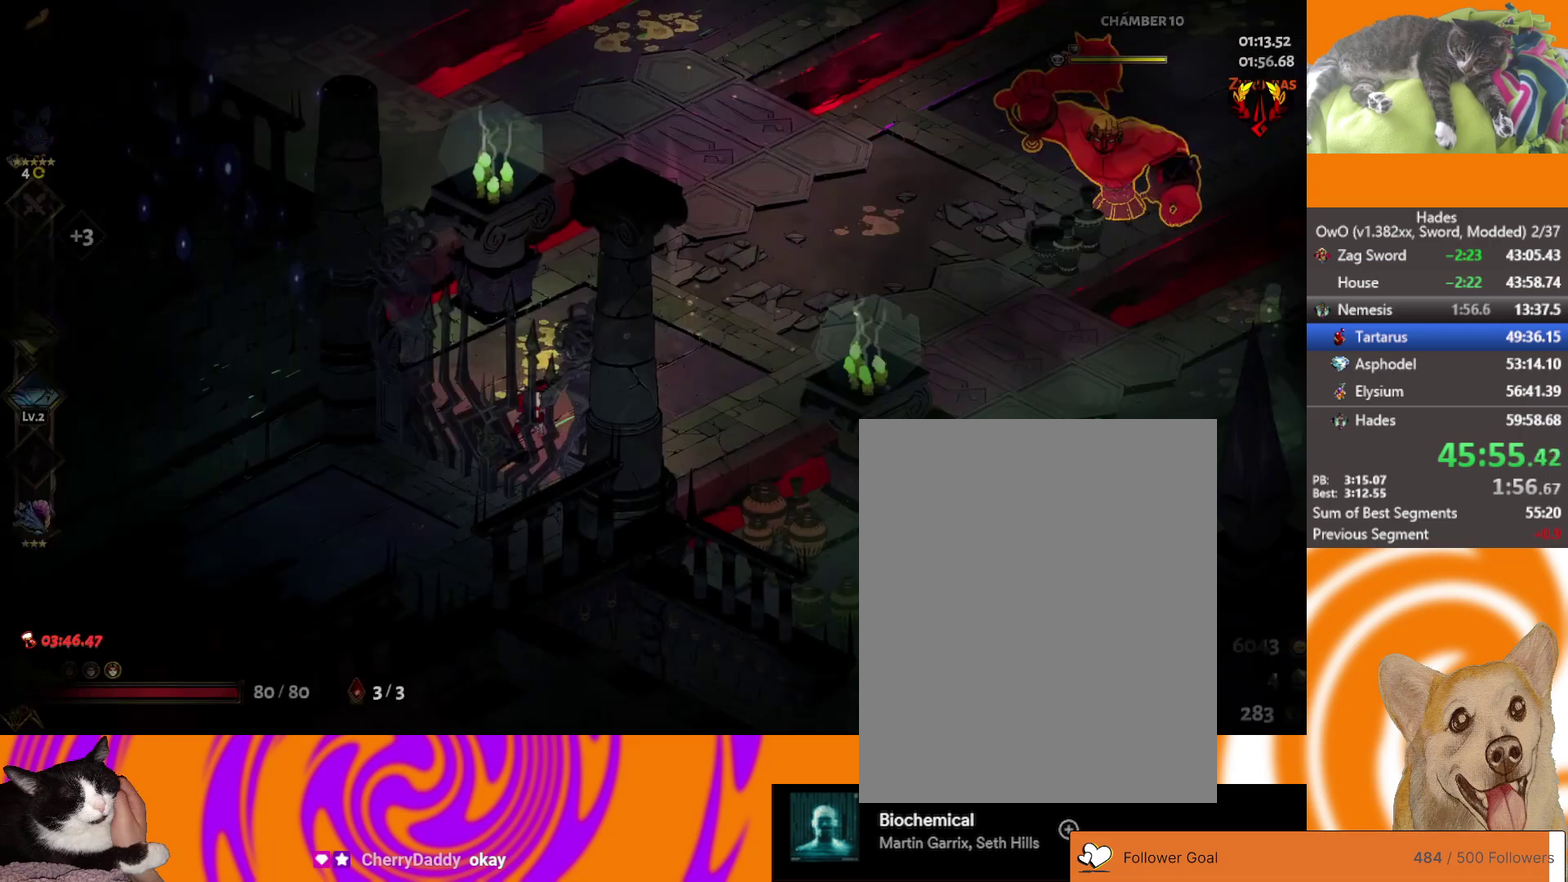
{"buttons": ["L2"], "left_stick": "up-right", "right_stick": "center", "events": [[67, "A", "up"], [467, "L2", "down"]]}
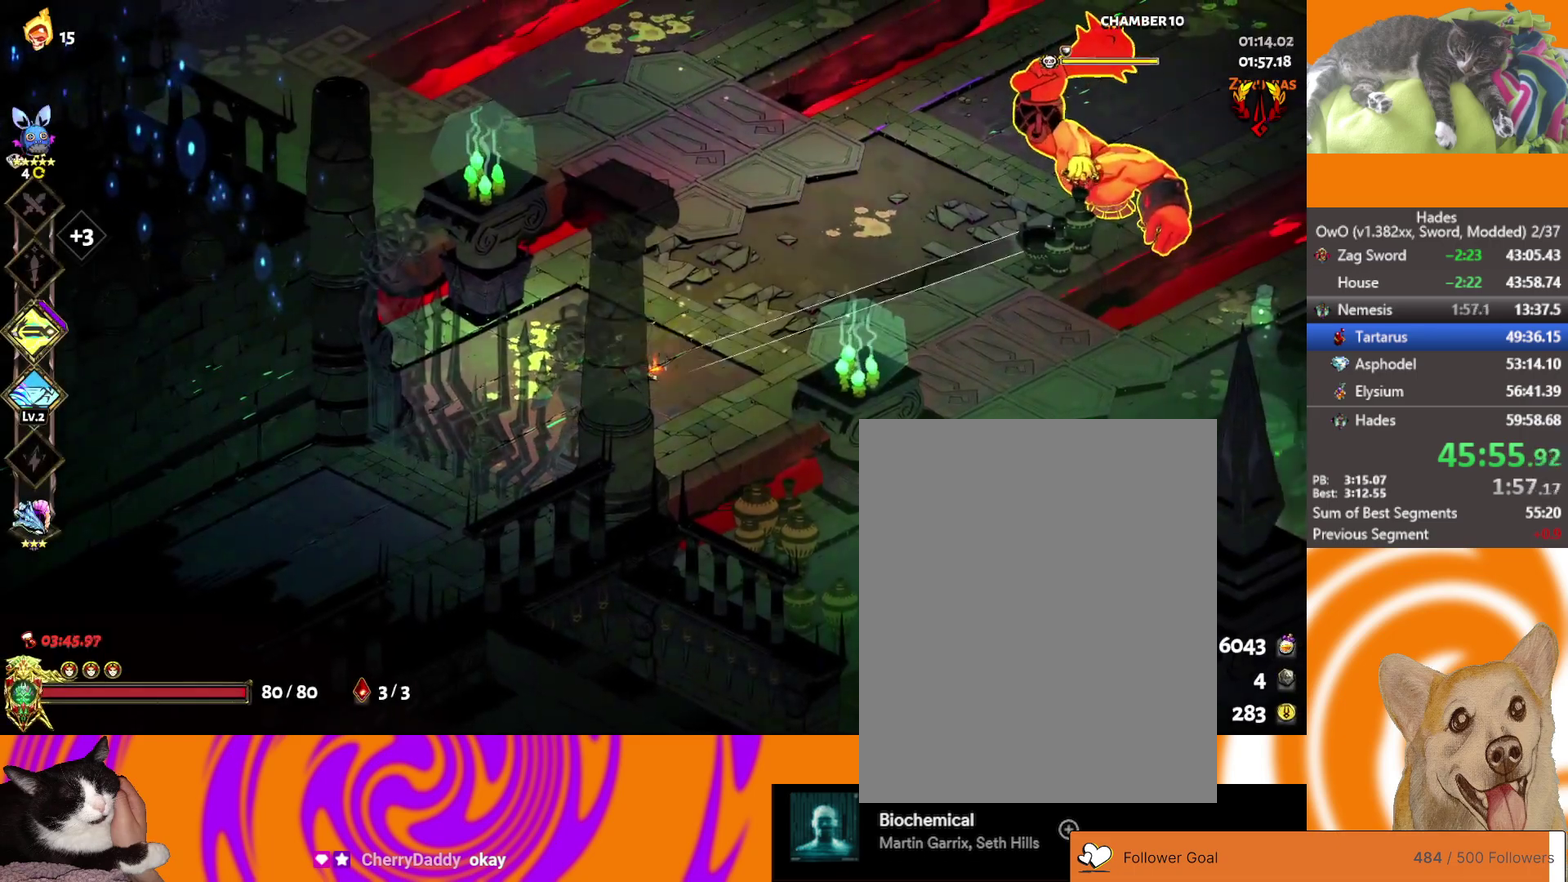
{"buttons": ["L2"], "left_stick": "up-right", "right_stick": "center", "events": [[33, "A", "down"], [83, "left_stick", "right"], [100, "A", "up"], [100, "L2", "up"], [183, "A", "down"], [217, "X", "down"], [300, "left_stick", "up-right"], [333, "A", "up"], [400, "X", "up"], [467, "L2", "down"]]}
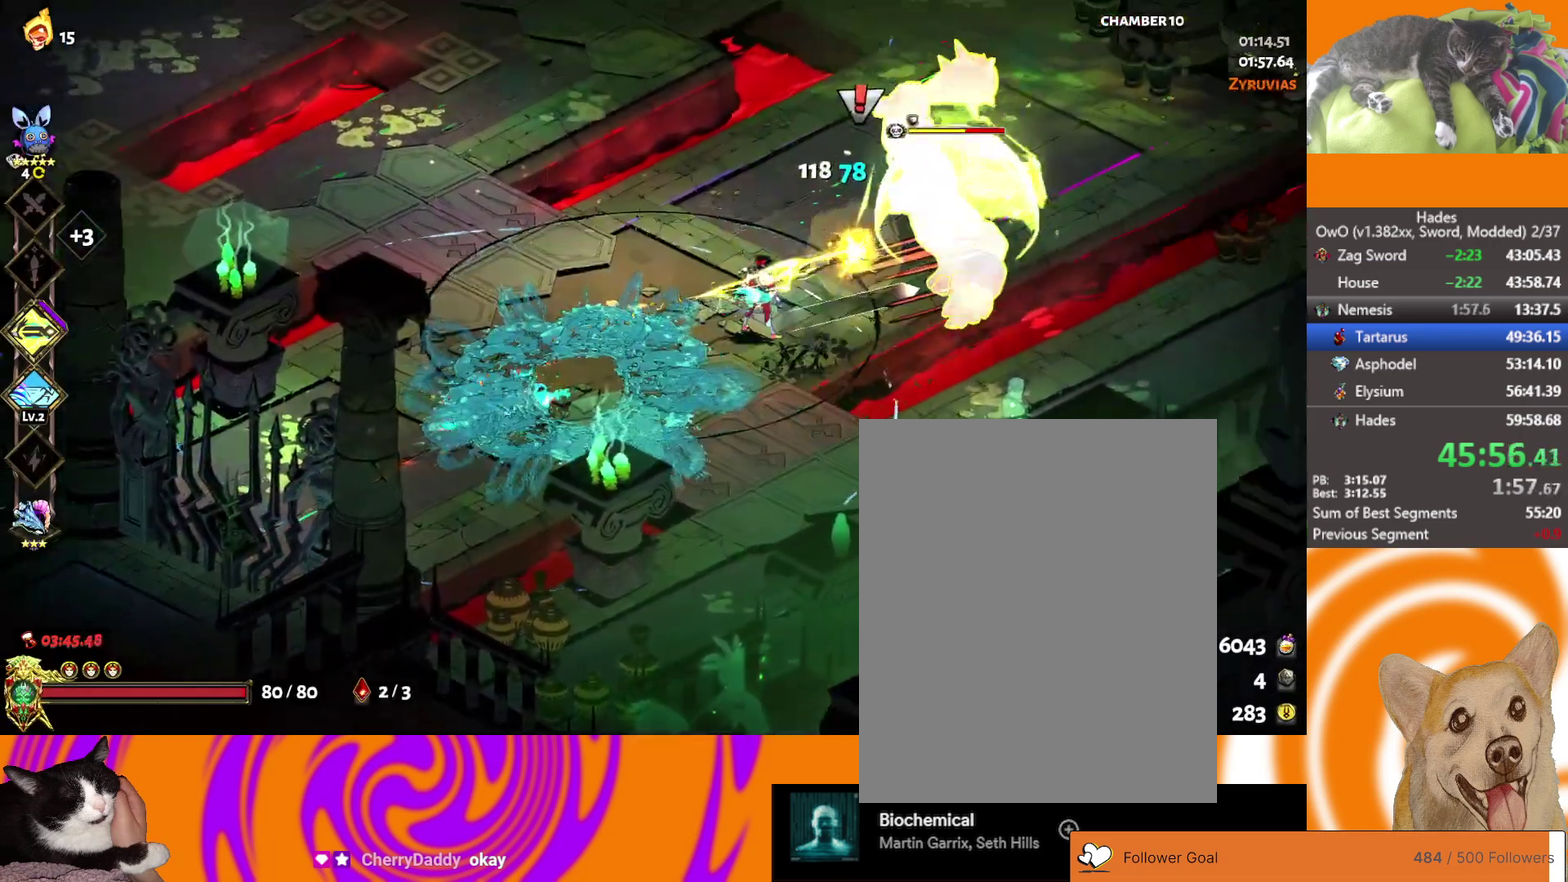
{"buttons": ["A"], "left_stick": "up-right", "right_stick": "center", "events": [[117, "L2", "up"], [450, "A", "down"]]}
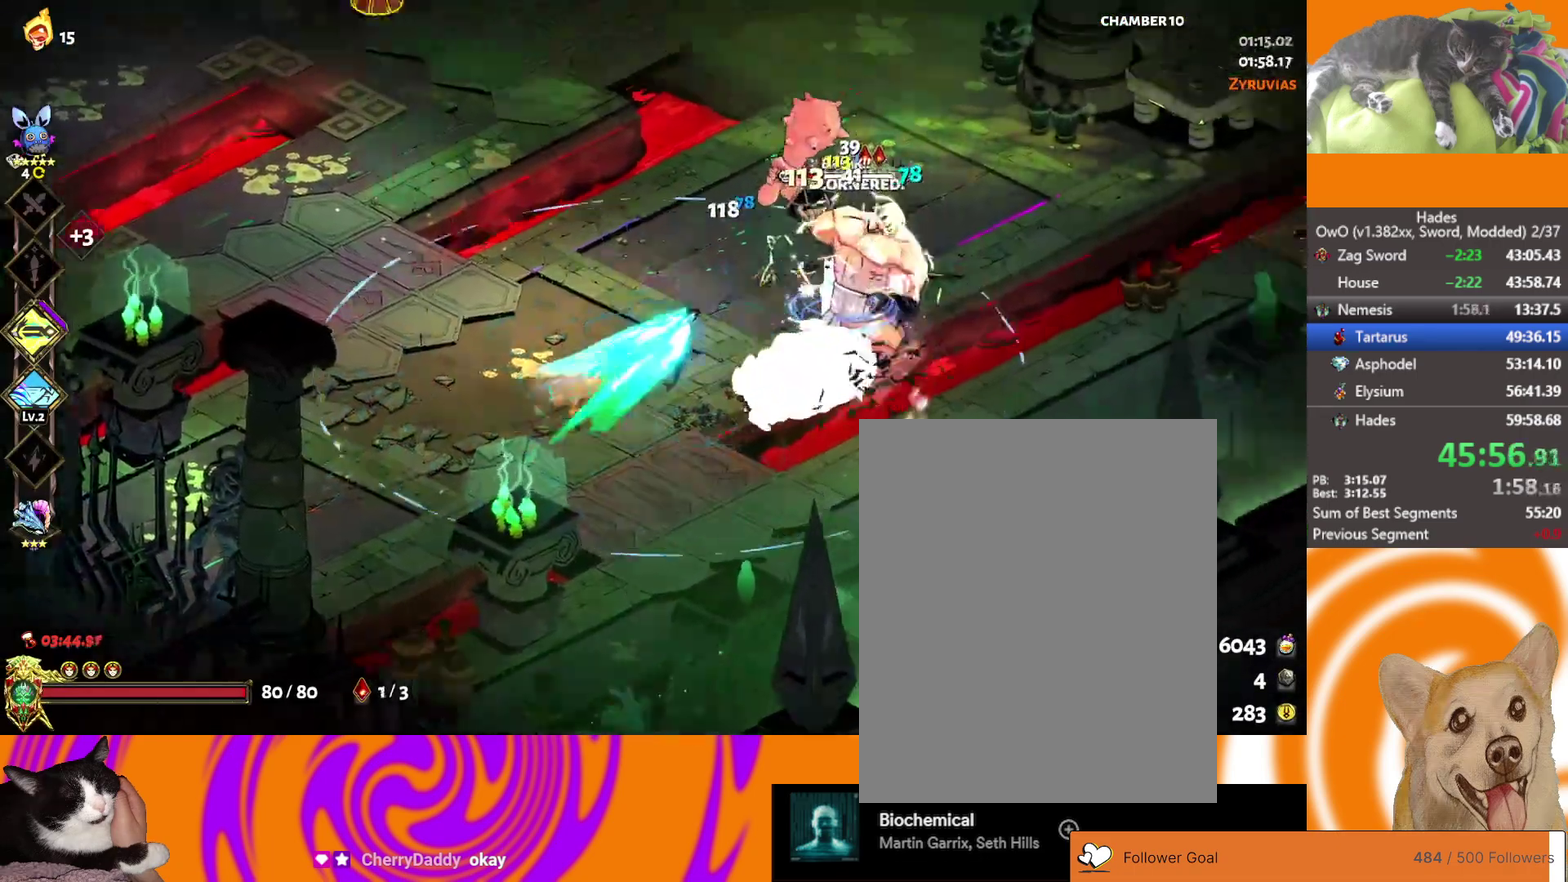
{"buttons": ["L2"], "left_stick": "up-left", "right_stick": "center", "events": [[17, "X", "down"], [117, "A", "up"], [117, "left_stick", "right"], [167, "X", "up"], [167, "left_stick", "down-right"], [283, "A", "down"], [433, "left_stick", "up-left"], [450, "A", "up"], [467, "L2", "down"]]}
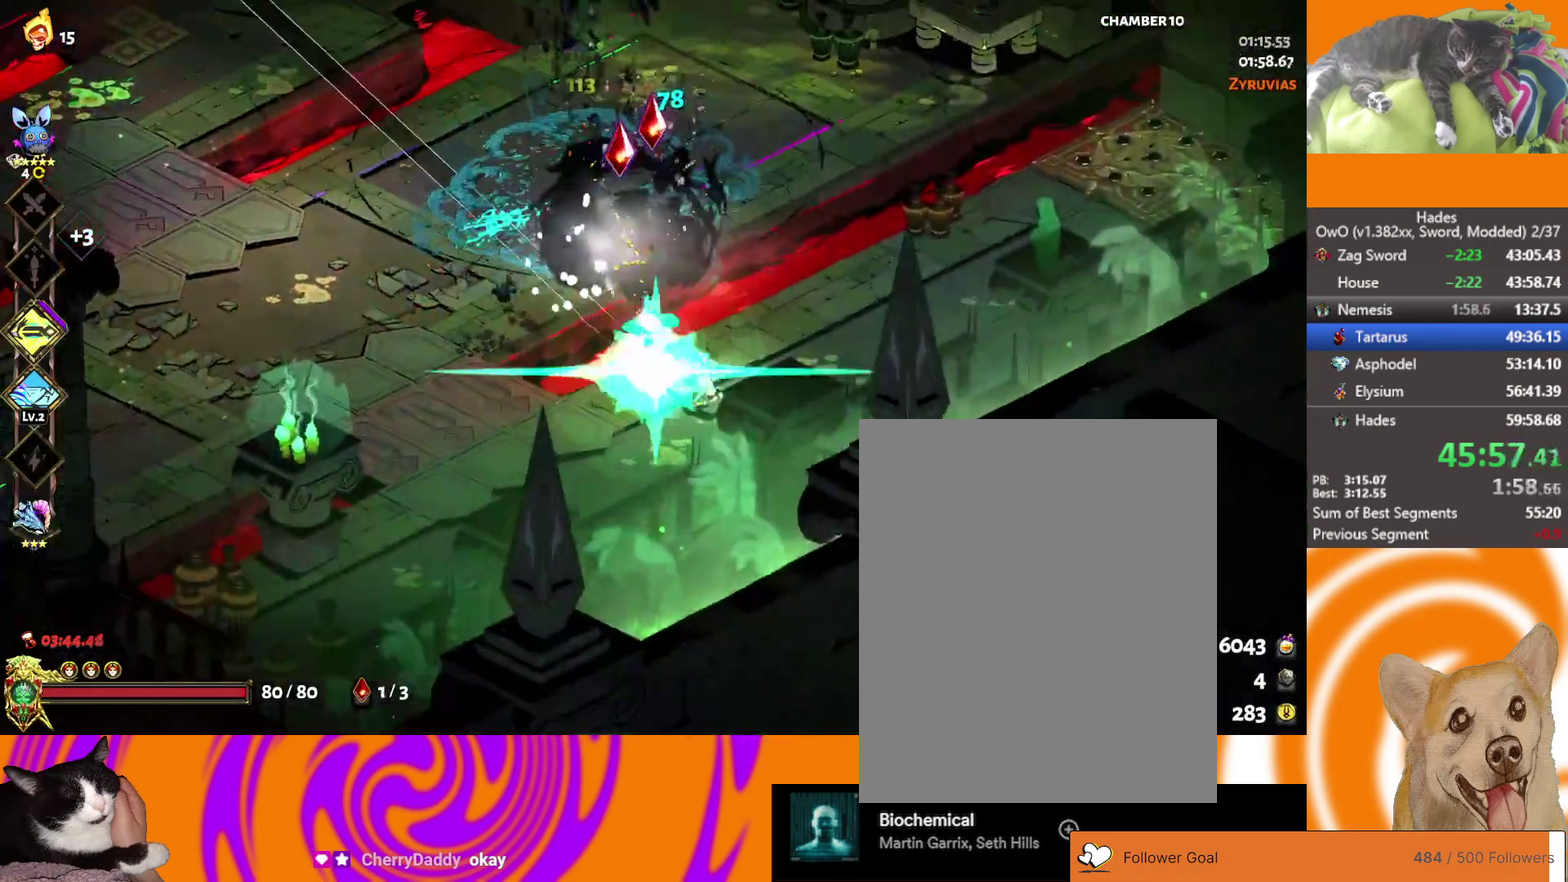
{"buttons": ["A"], "left_stick": "up-left", "right_stick": "center", "events": [[317, "L2", "up"], [417, "A", "down"]]}
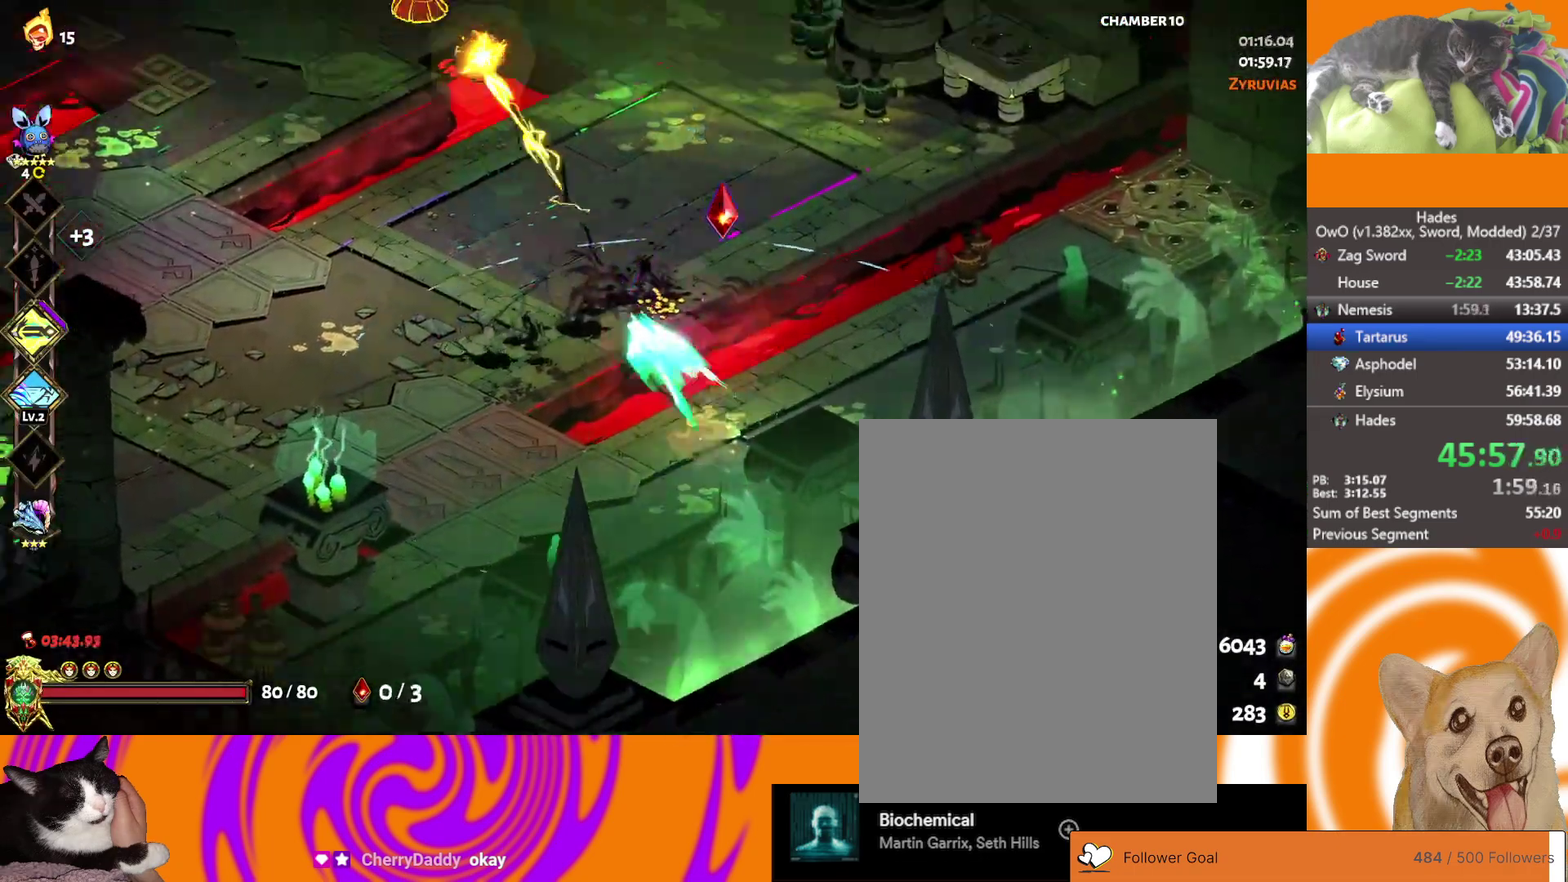
{"buttons": ["R1"], "left_stick": "up", "right_stick": "center", "events": [[83, "A", "up"], [83, "L2", "down"], [217, "A", "down"], [217, "L2", "up"], [250, "X", "down"], [400, "A", "up"], [400, "X", "up"], [467, "left_stick", "up"], [483, "R1", "down"]]}
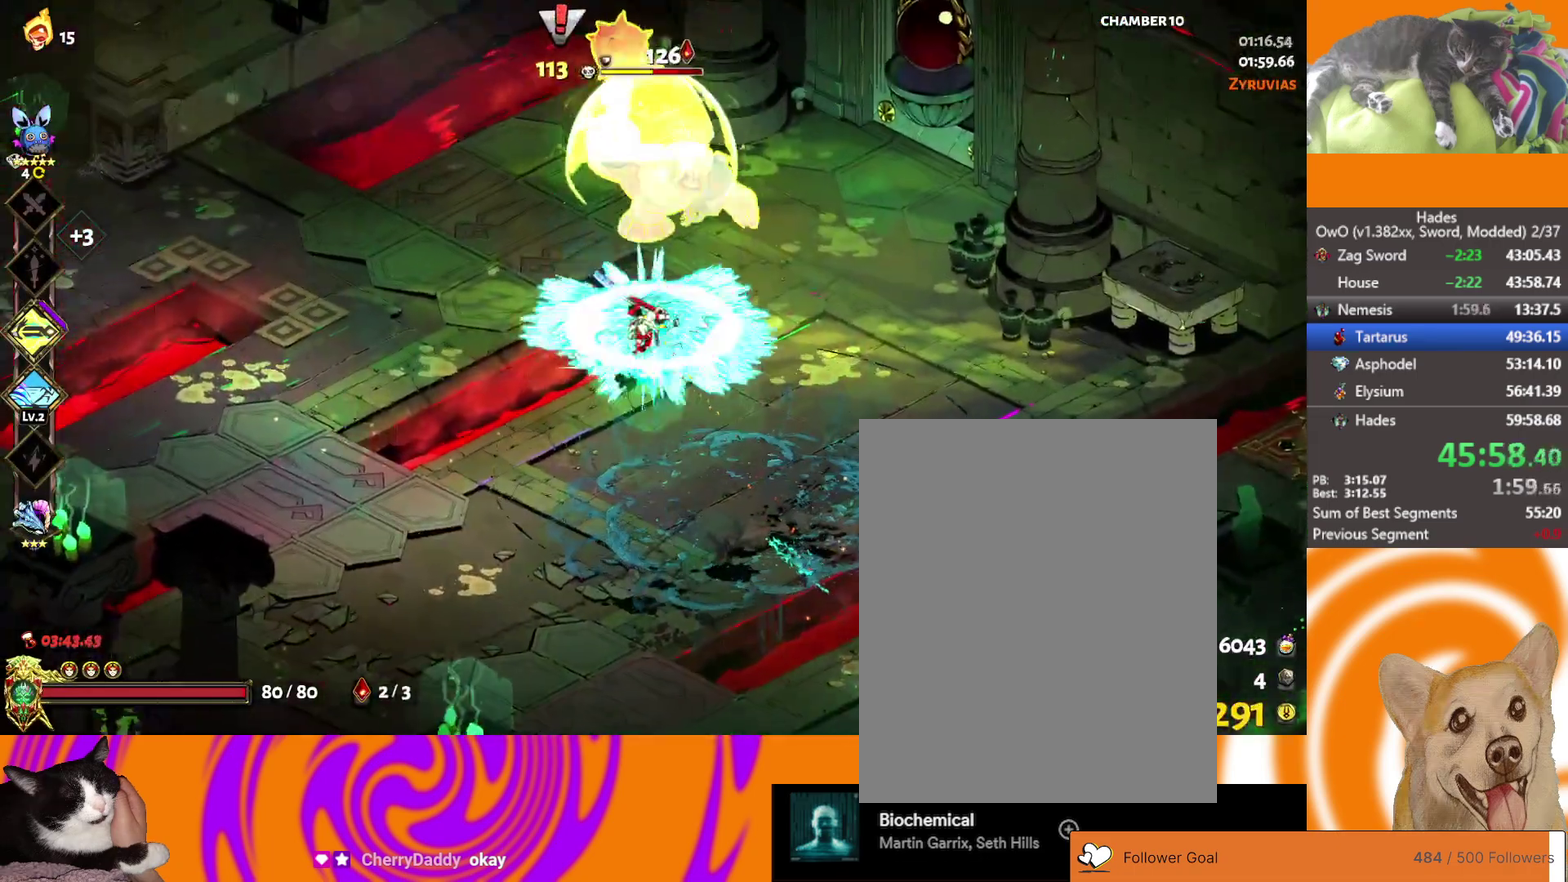
{"buttons": ["A", "X"], "left_stick": "up-left", "right_stick": "center", "events": [[50, "R1", "up"], [117, "R1", "down"], [317, "R1", "up"], [433, "A", "down"], [450, "X", "down"], [483, "left_stick", "up-left"]]}
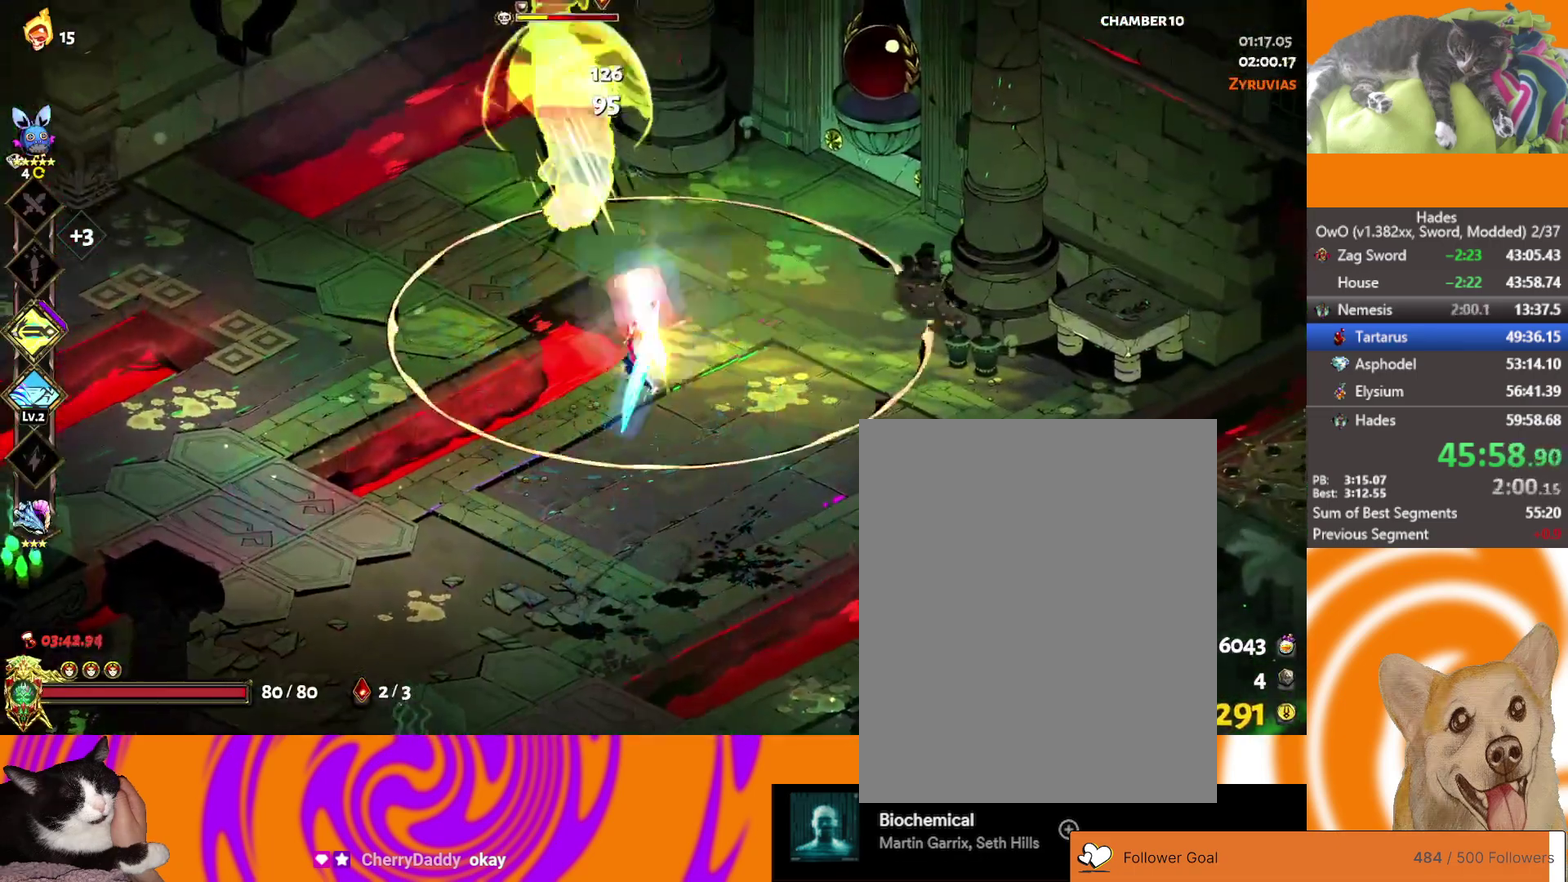
{"buttons": ["L2"], "left_stick": "up", "right_stick": "center", "events": [[133, "A", "up"], [133, "X", "up"], [200, "A", "down"], [217, "X", "down"], [300, "X", "up"], [317, "A", "up"], [367, "left_stick", "up"], [383, "L2", "down"]]}
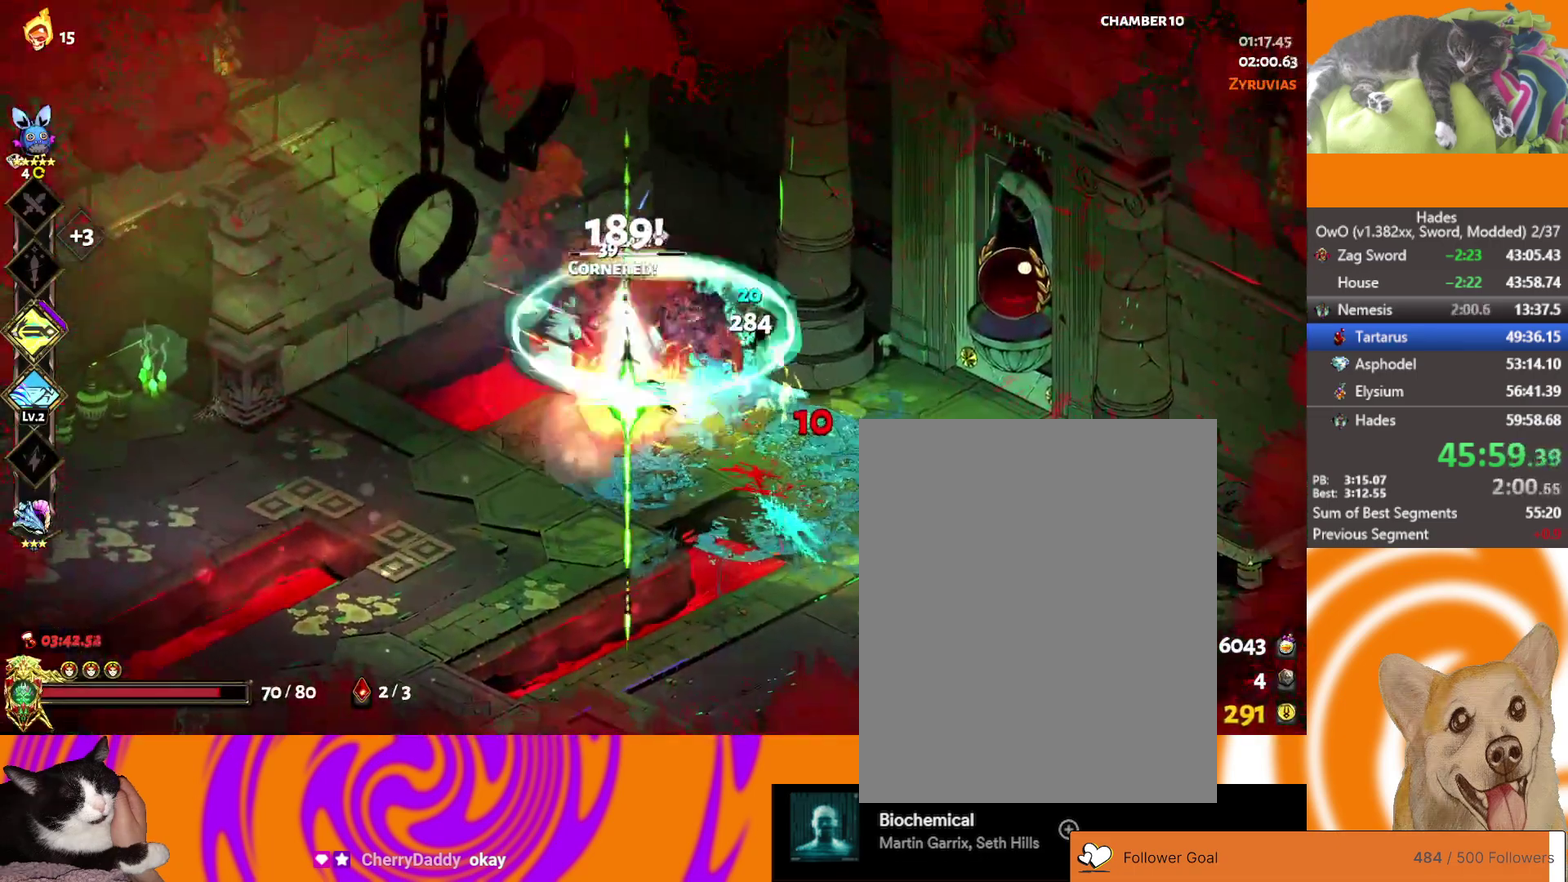
{"buttons": [], "left_stick": "center", "right_stick": "center", "events": [[17, "L2", "up"], [17, "left_stick", "up-left"], [83, "L2", "down"], [100, "left_stick", "left"], [217, "L2", "up"], [417, "left_stick", "center"]]}
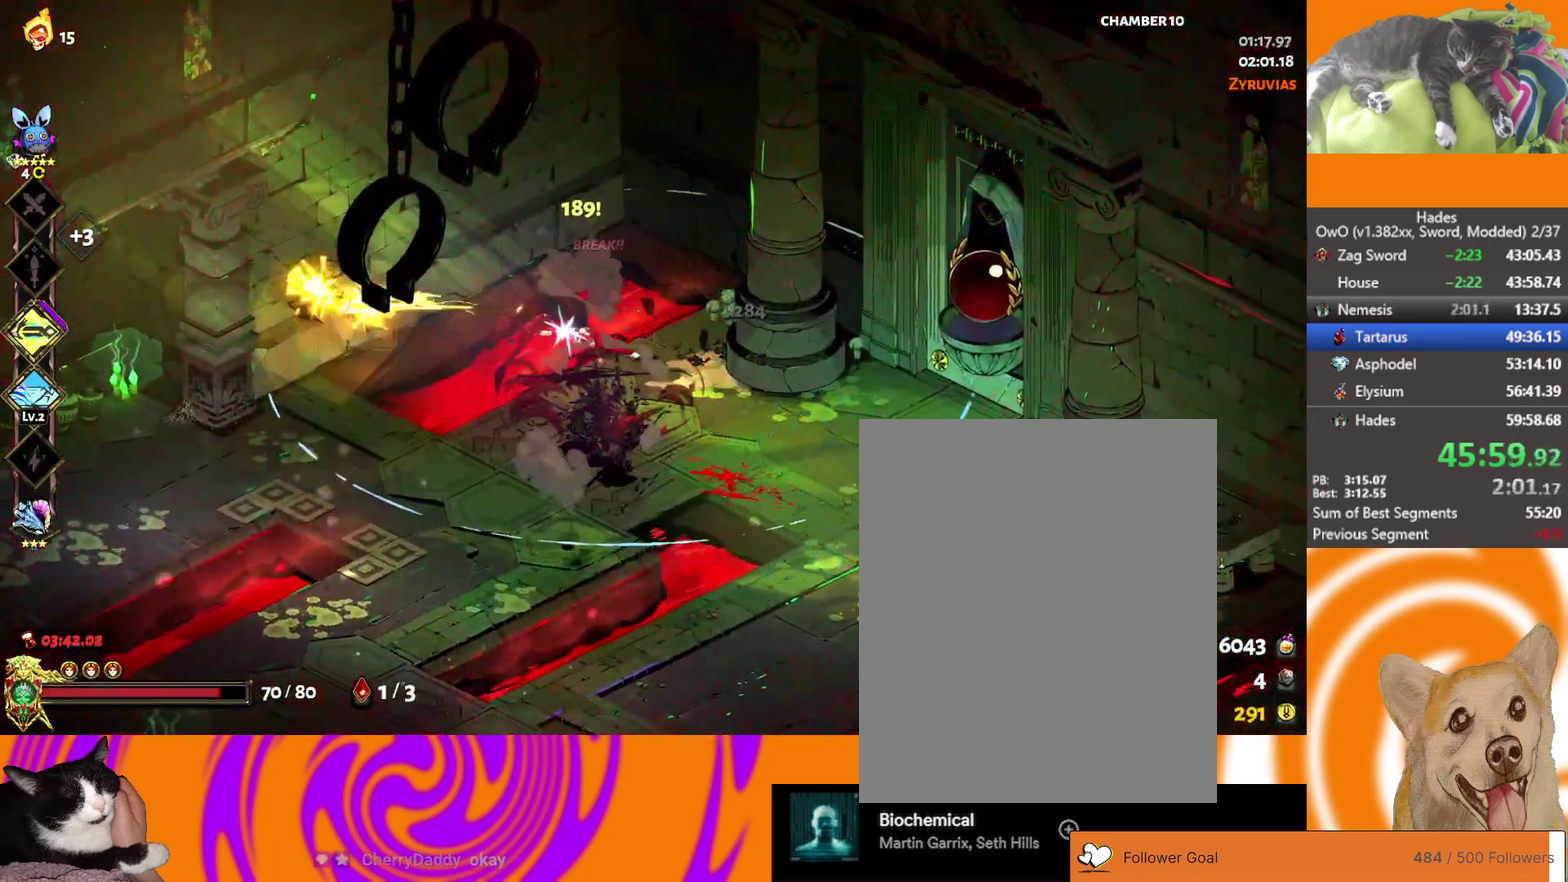
{"buttons": [], "left_stick": "down-left", "right_stick": "center", "events": [[83, "left_stick", "down-left"], [233, "left_stick", "left"], [417, "left_stick", "down-left"]]}
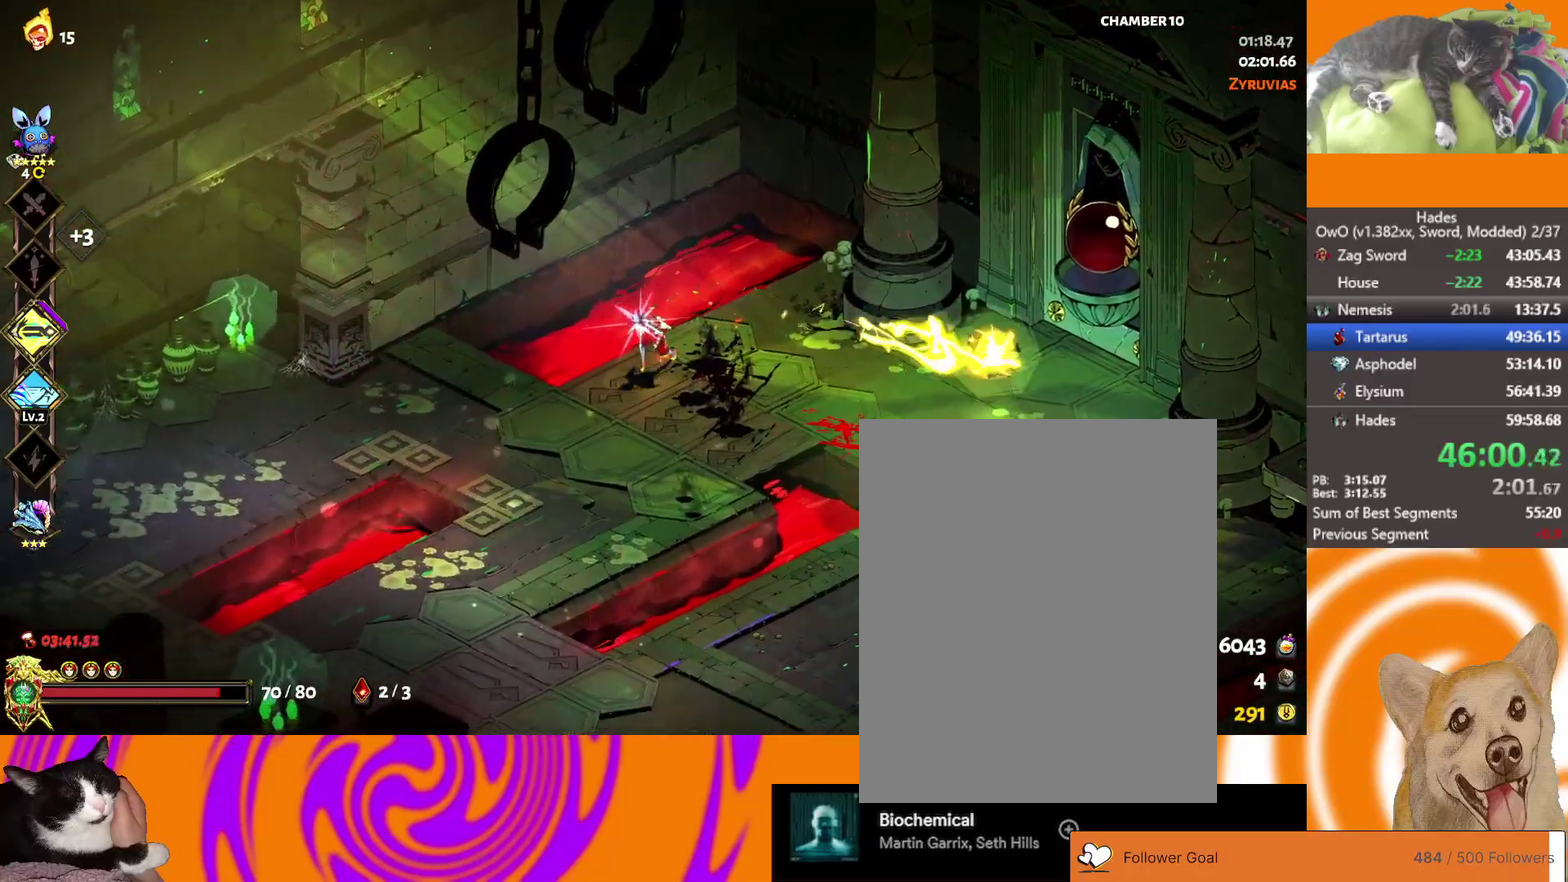
{"buttons": ["A"], "left_stick": "right", "right_stick": "center", "events": [[117, "left_stick", "down-right"], [183, "left_stick", "right"], [433, "A", "down"]]}
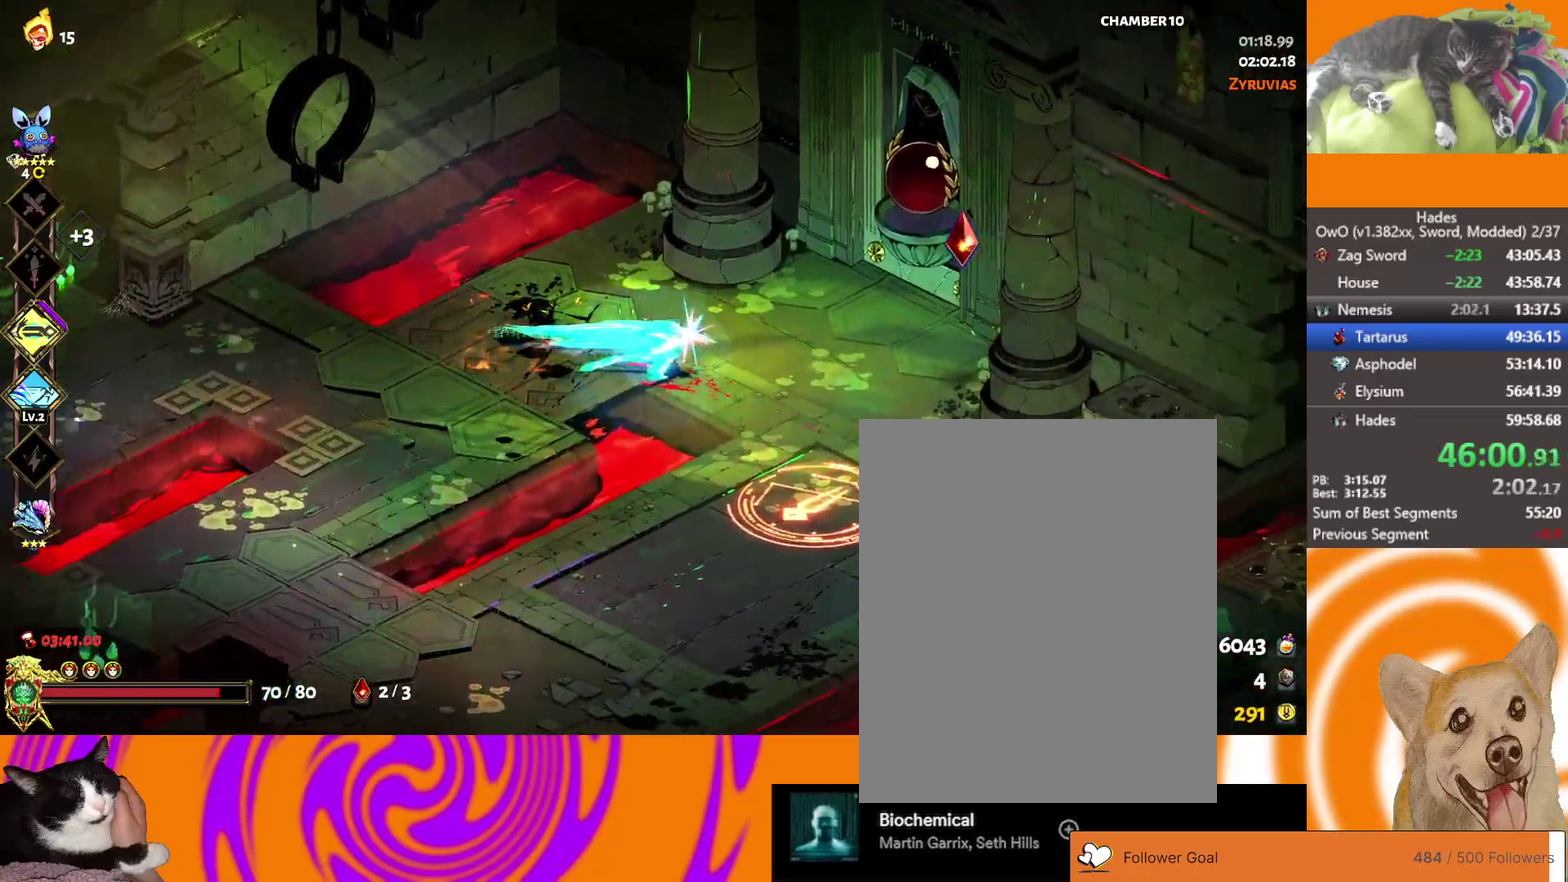
{"buttons": [], "left_stick": "up-right", "right_stick": "center", "events": [[67, "A", "up"], [450, "left_stick", "up-right"]]}
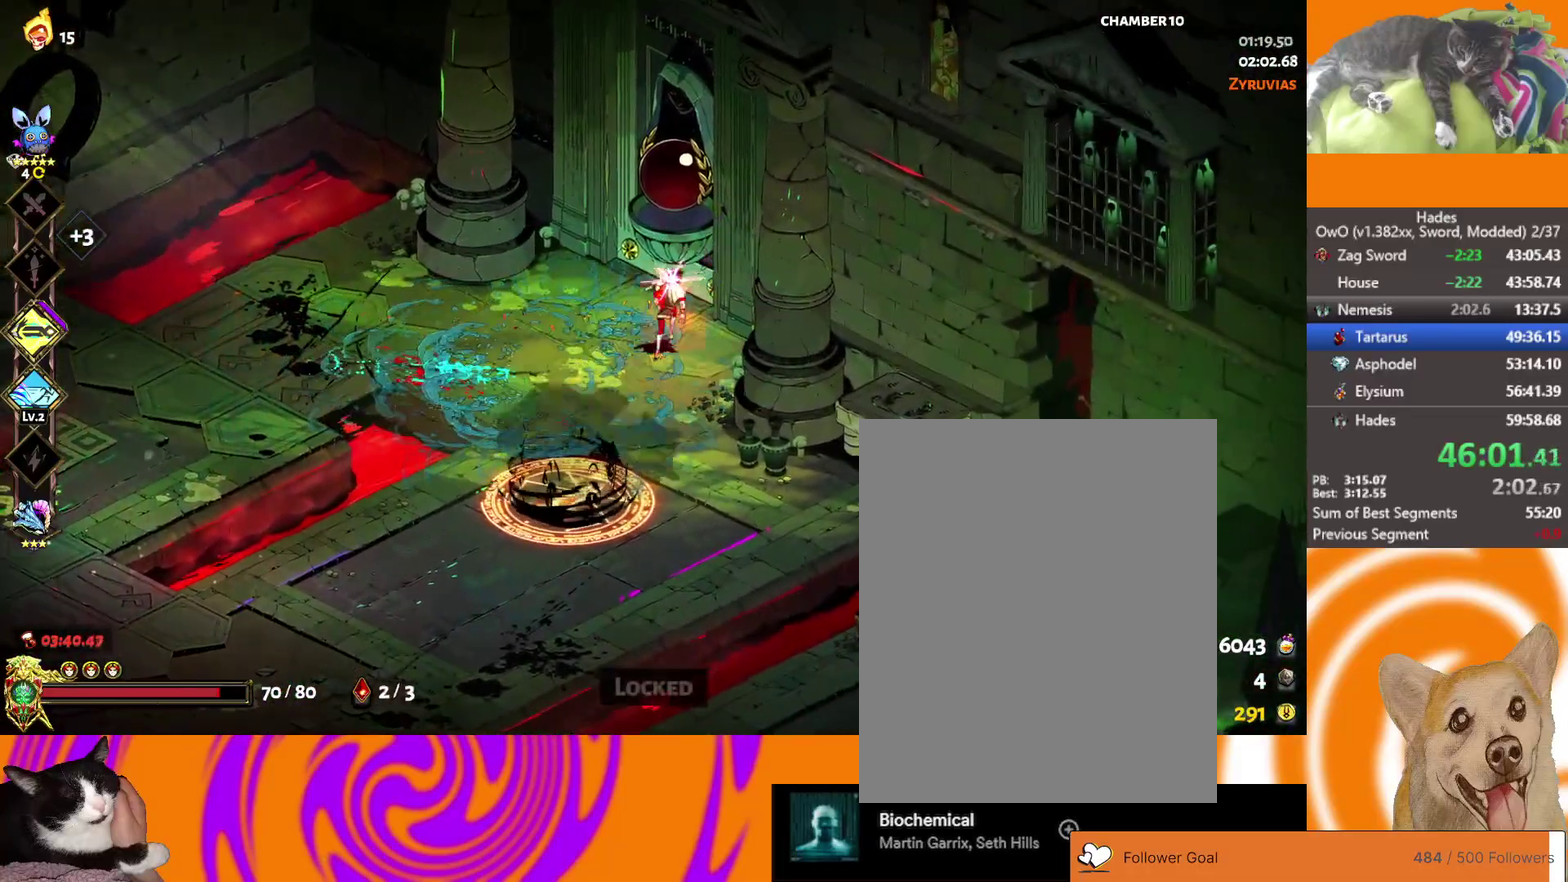
{"buttons": [], "left_stick": "down-left", "right_stick": "center", "events": [[67, "left_stick", "up-left"], [83, "L2", "down"], [117, "left_stick", "left"], [167, "left_stick", "down-left"], [217, "L2", "up"], [333, "A", "down"], [350, "X", "down"], [450, "X", "up"], [467, "A", "up"]]}
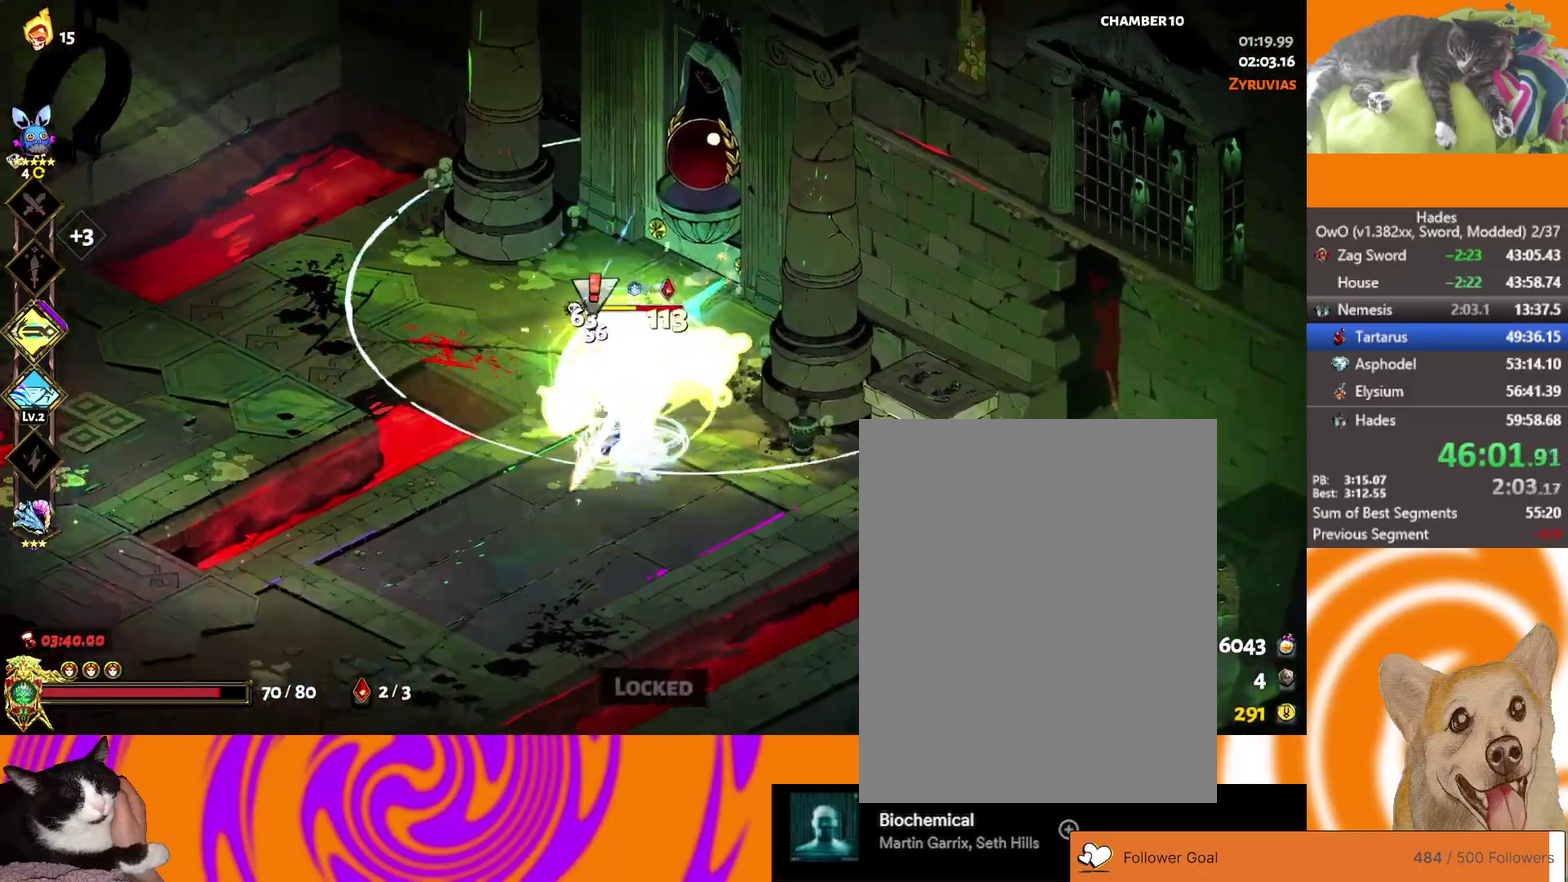
{"buttons": ["R1"], "left_stick": "right", "right_stick": "center", "events": [[33, "A", "down"], [50, "X", "down"], [167, "A", "up"], [167, "X", "up"], [233, "R1", "down"], [350, "R1", "up"], [383, "left_stick", "down-right"], [400, "R1", "down"], [450, "left_stick", "right"]]}
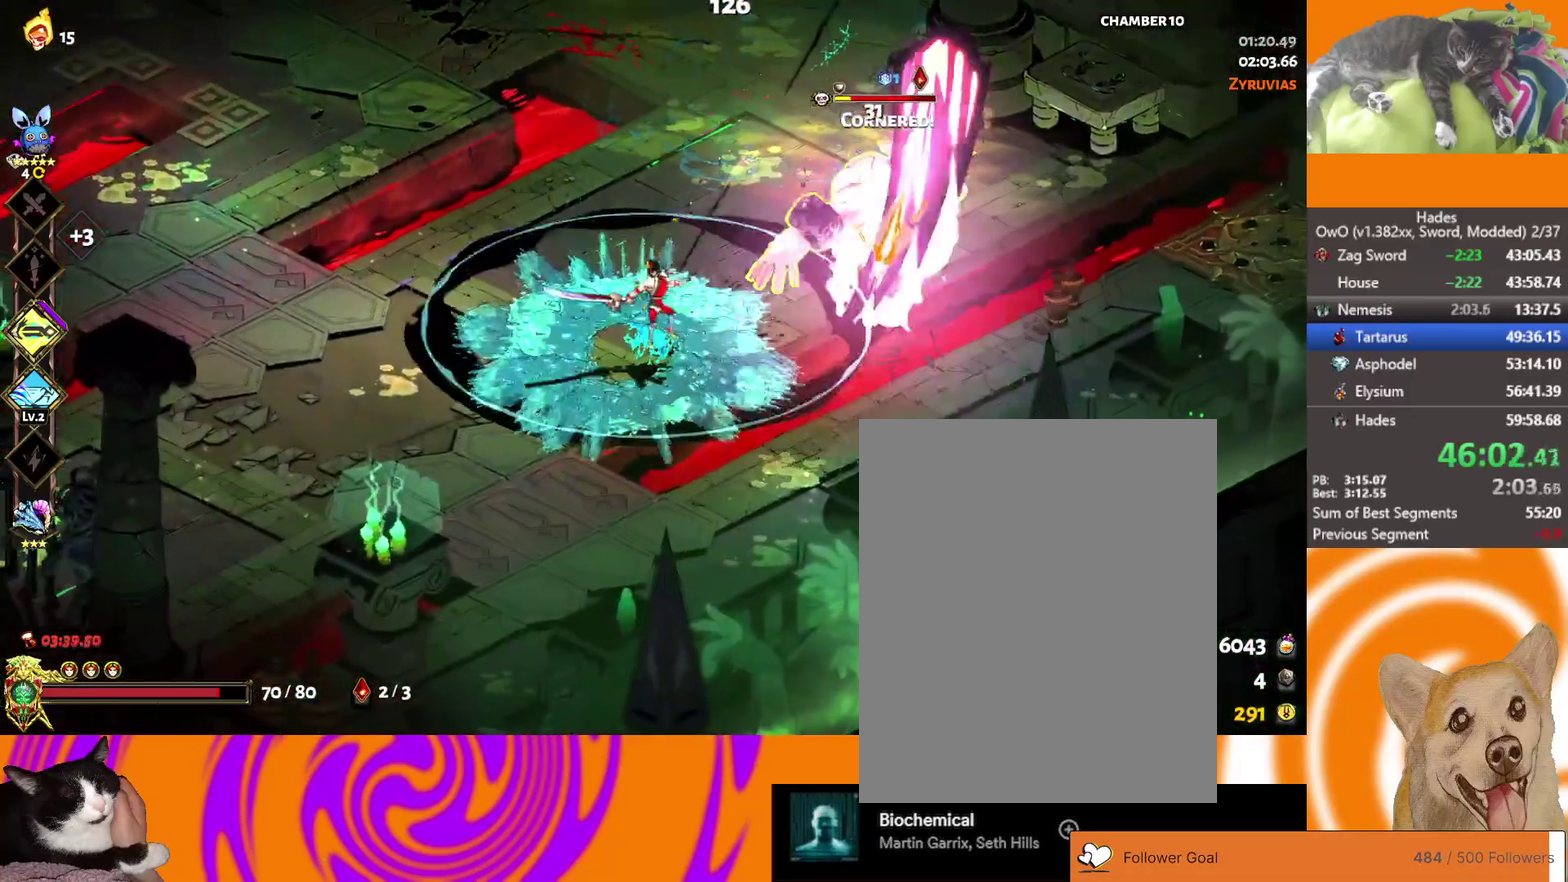
{"buttons": ["A", "X"], "left_stick": "up-right", "right_stick": "center", "events": [[67, "left_stick", "up-right"], [100, "R1", "up"], [233, "A", "down"], [250, "X", "down"], [433, "A", "up"], [433, "X", "up"], [483, "A", "down"], [483, "X", "down"]]}
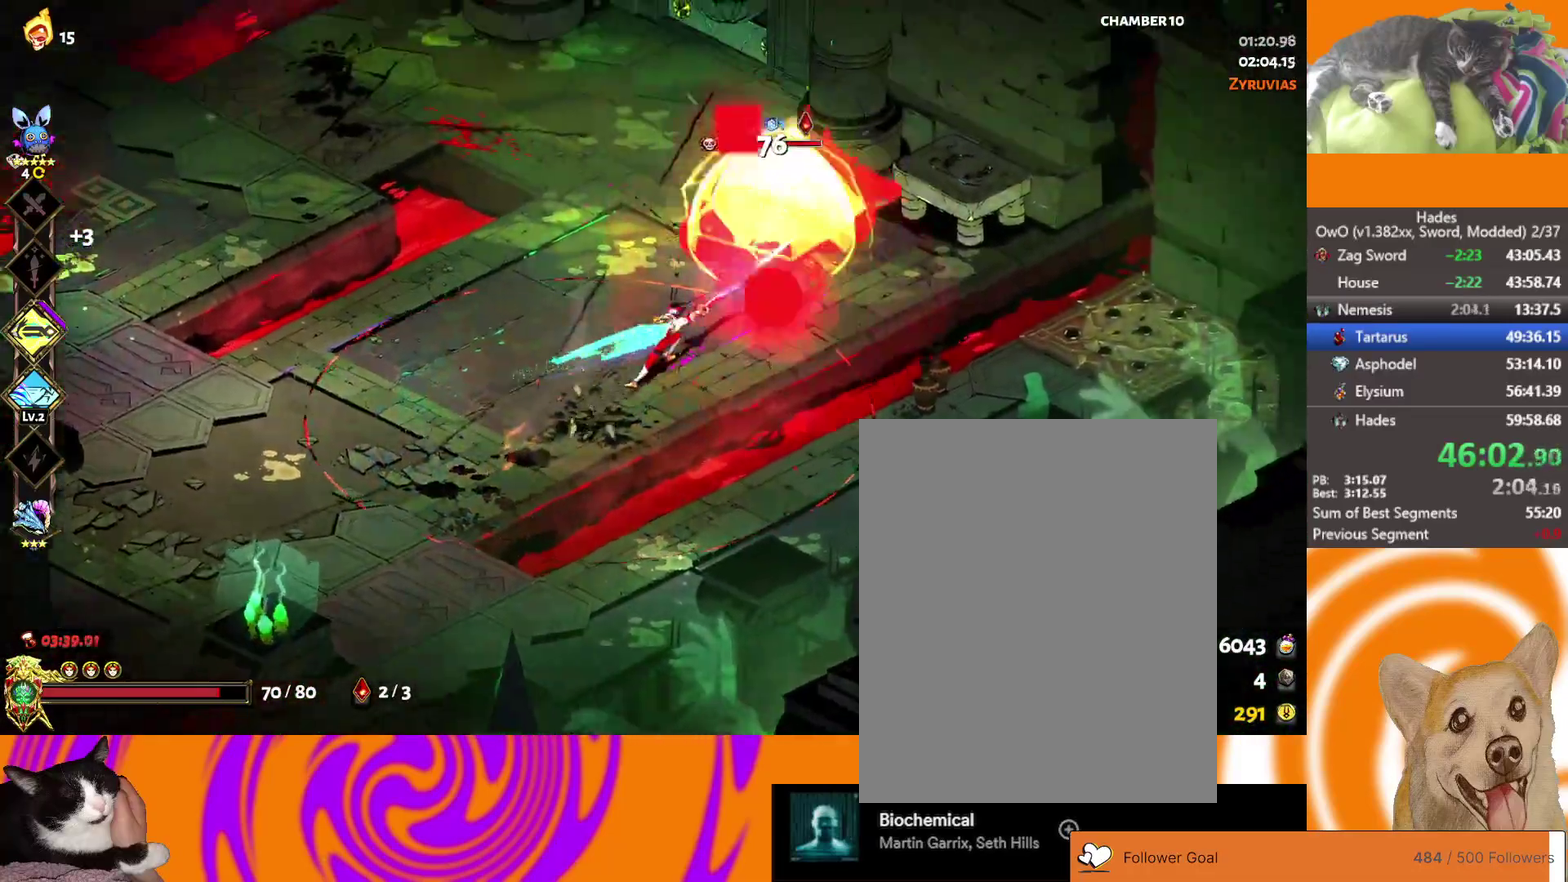
{"buttons": ["L2"], "left_stick": "left", "right_stick": "center", "events": [[150, "A", "up"], [150, "X", "up"], [183, "left_stick", "up-left"], [233, "L2", "down"], [250, "left_stick", "left"], [367, "L2", "up"], [367, "left_stick", "down-left"], [417, "L2", "down"], [433, "left_stick", "left"]]}
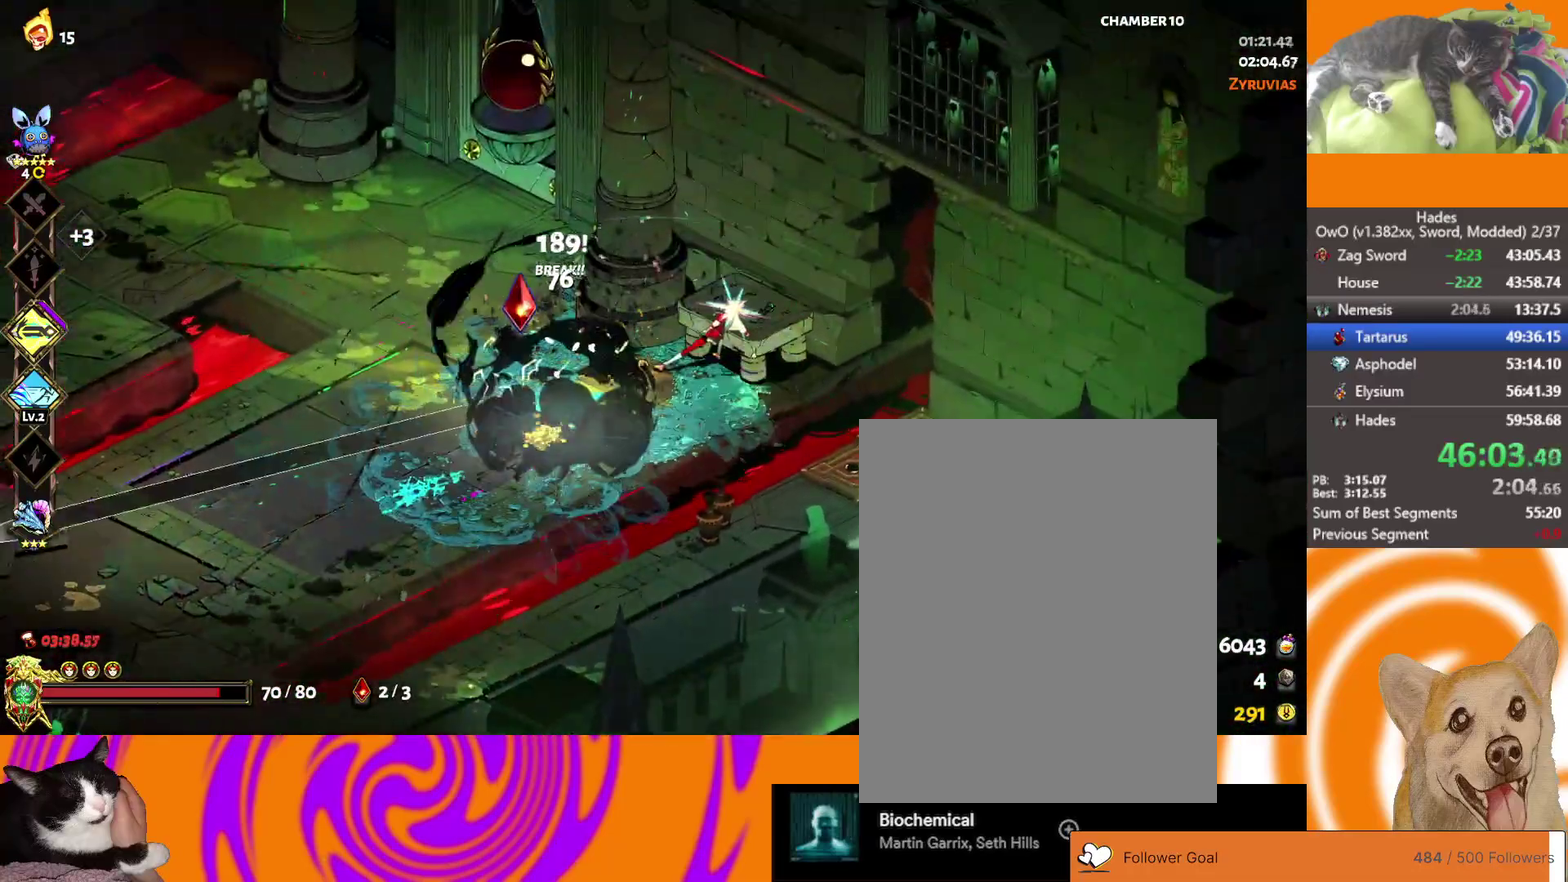
{"buttons": ["A"], "left_stick": "left", "right_stick": "center", "events": [[100, "L2", "up"], [300, "A", "down"], [383, "A", "up"], [450, "A", "down"]]}
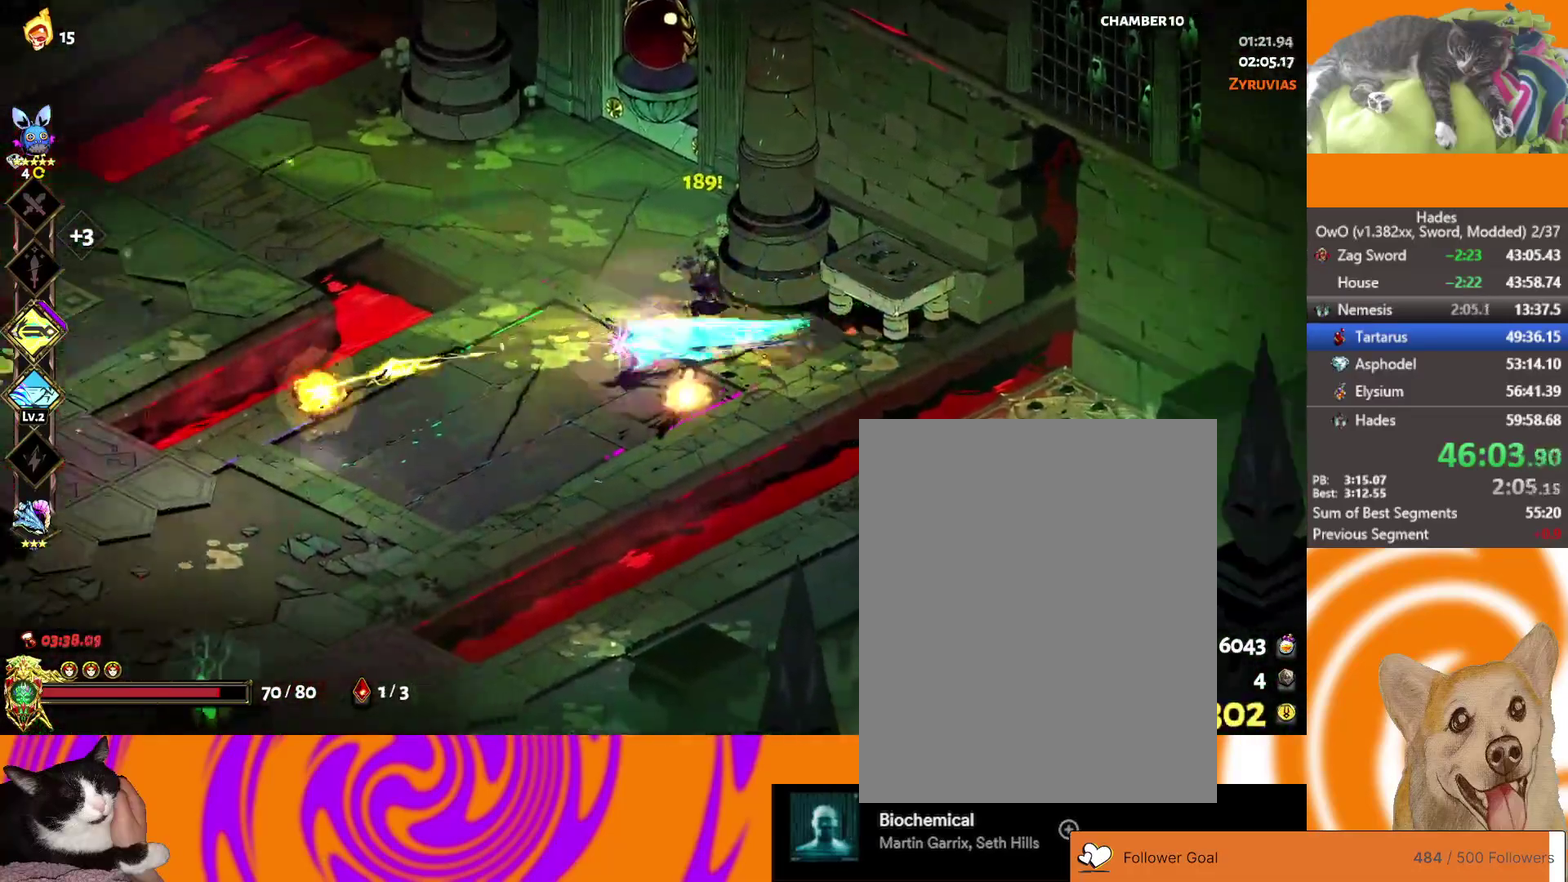
{"buttons": [], "left_stick": "left", "right_stick": "center", "events": [[200, "A", "up"]]}
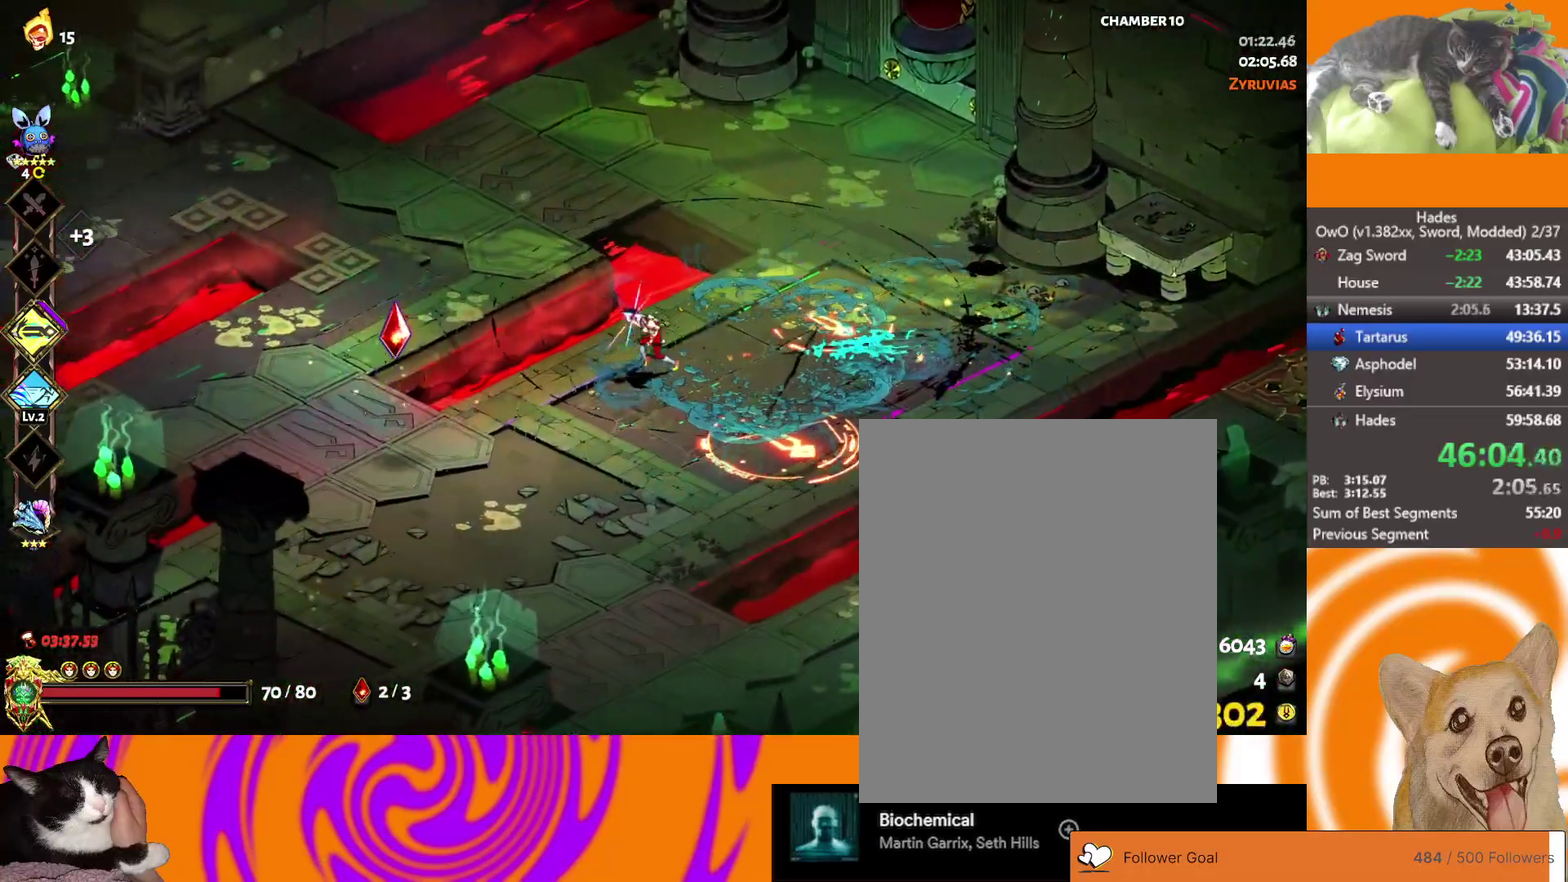
{"buttons": [], "left_stick": "center", "right_stick": "center", "events": [[67, "L2", "down"], [150, "A", "down"], [217, "L2", "up"], [267, "A", "up"], [433, "left_stick", "center"]]}
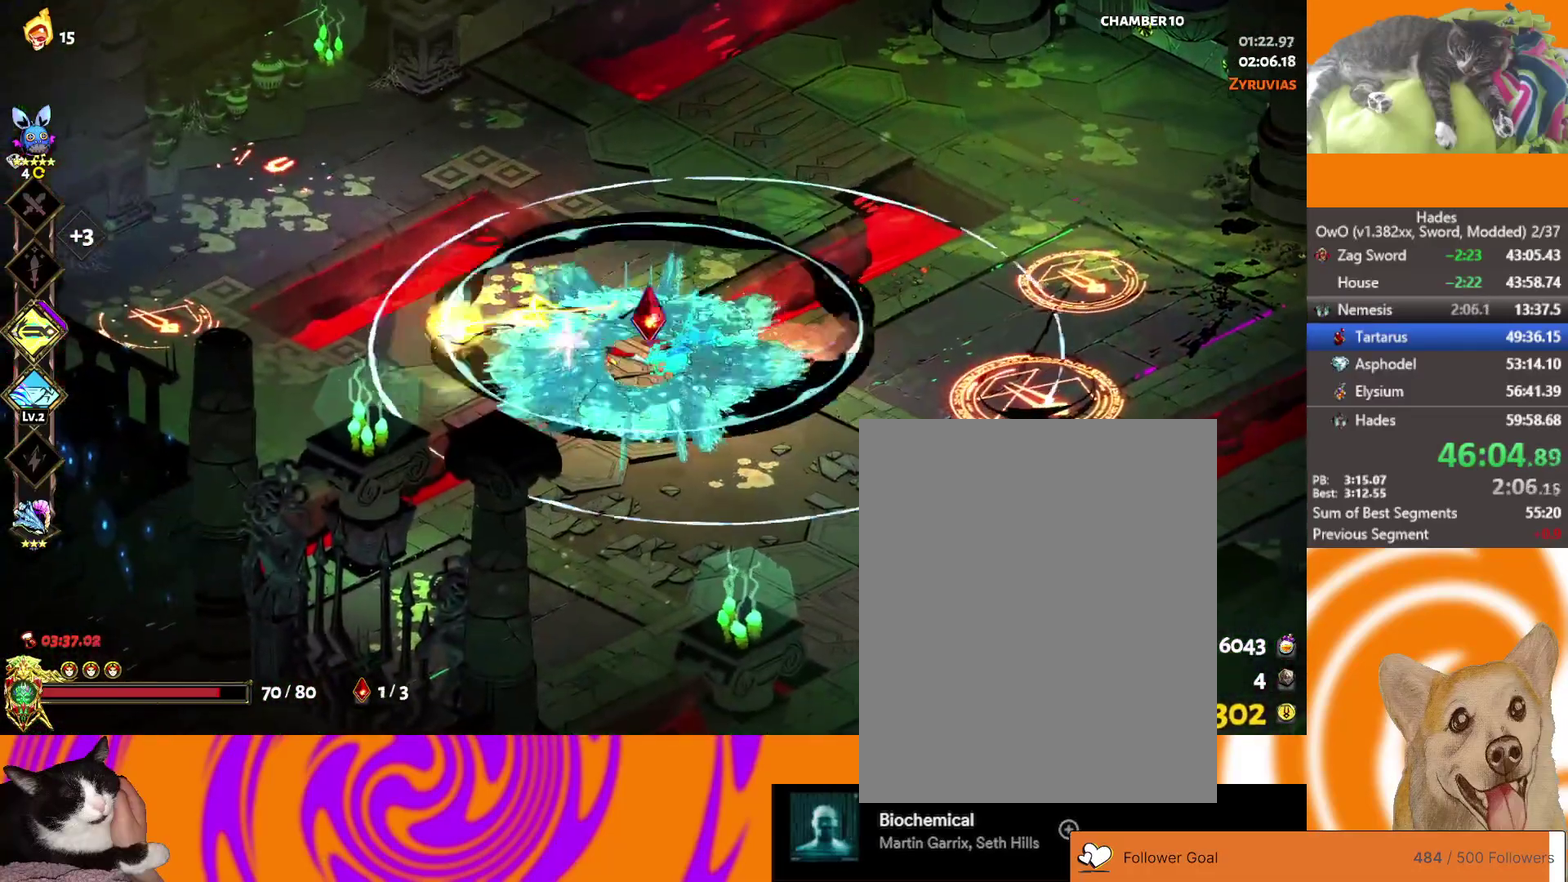
{"buttons": ["A"], "left_stick": "right", "right_stick": "center", "events": [[250, "left_stick", "right"], [283, "L2", "down"], [400, "L2", "up"], [467, "A", "down"]]}